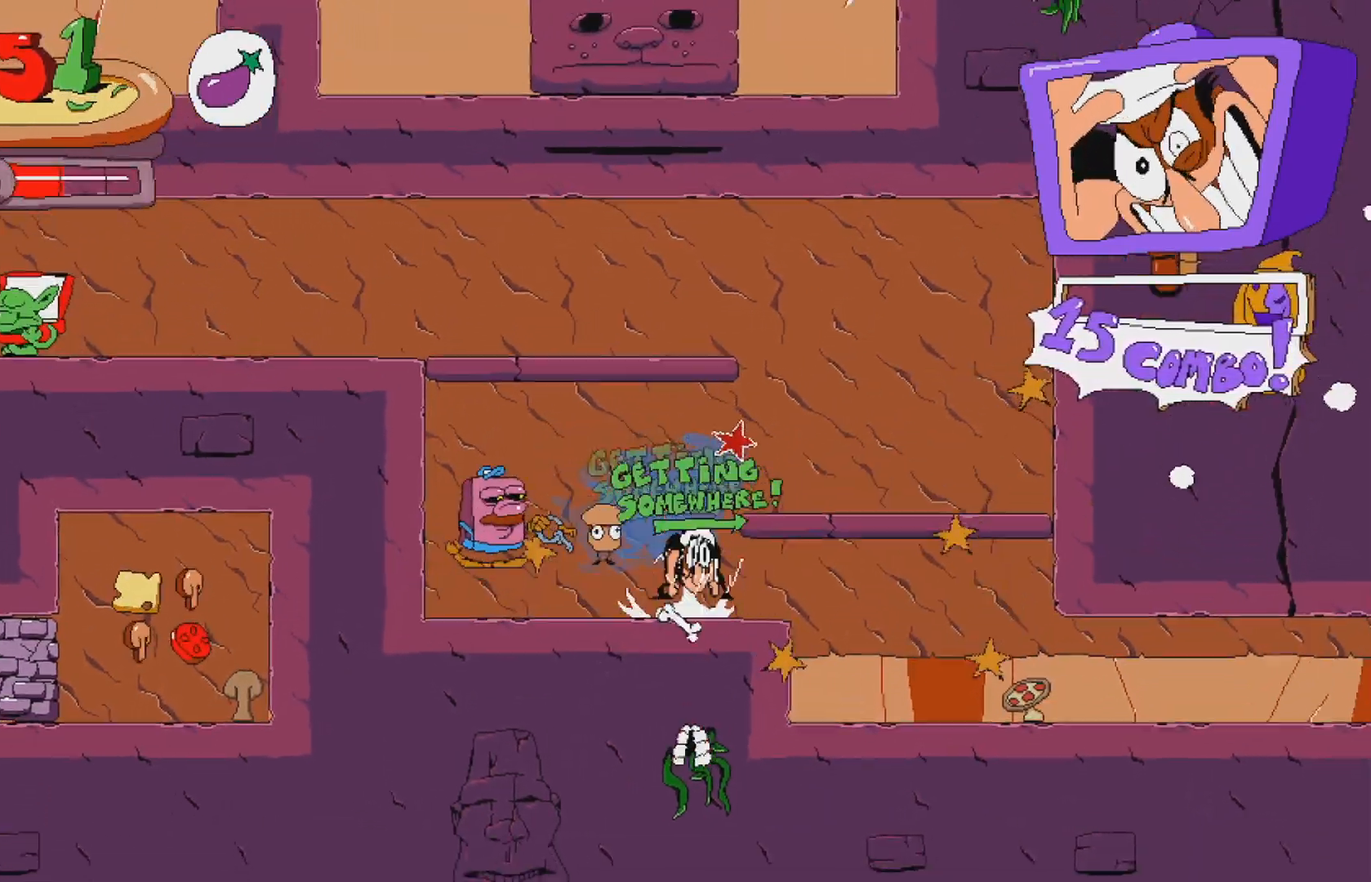
Gameplay with a controller (Xbox layout); each line is a JSON object with the inputs held at the frame after it. "events" lists button and stick changes between this image and that frame as [ms after this image, input, new state], when the widget could be followed in between. Not read: L3 R3 left_stick right_stick.
{"buttons": ["A", "DPAD_LEFT"], "events": [[167, "A", "up"], [167, "DPAD_RIGHT", "up"], [333, "DPAD_LEFT", "down"], [433, "A", "down"]]}
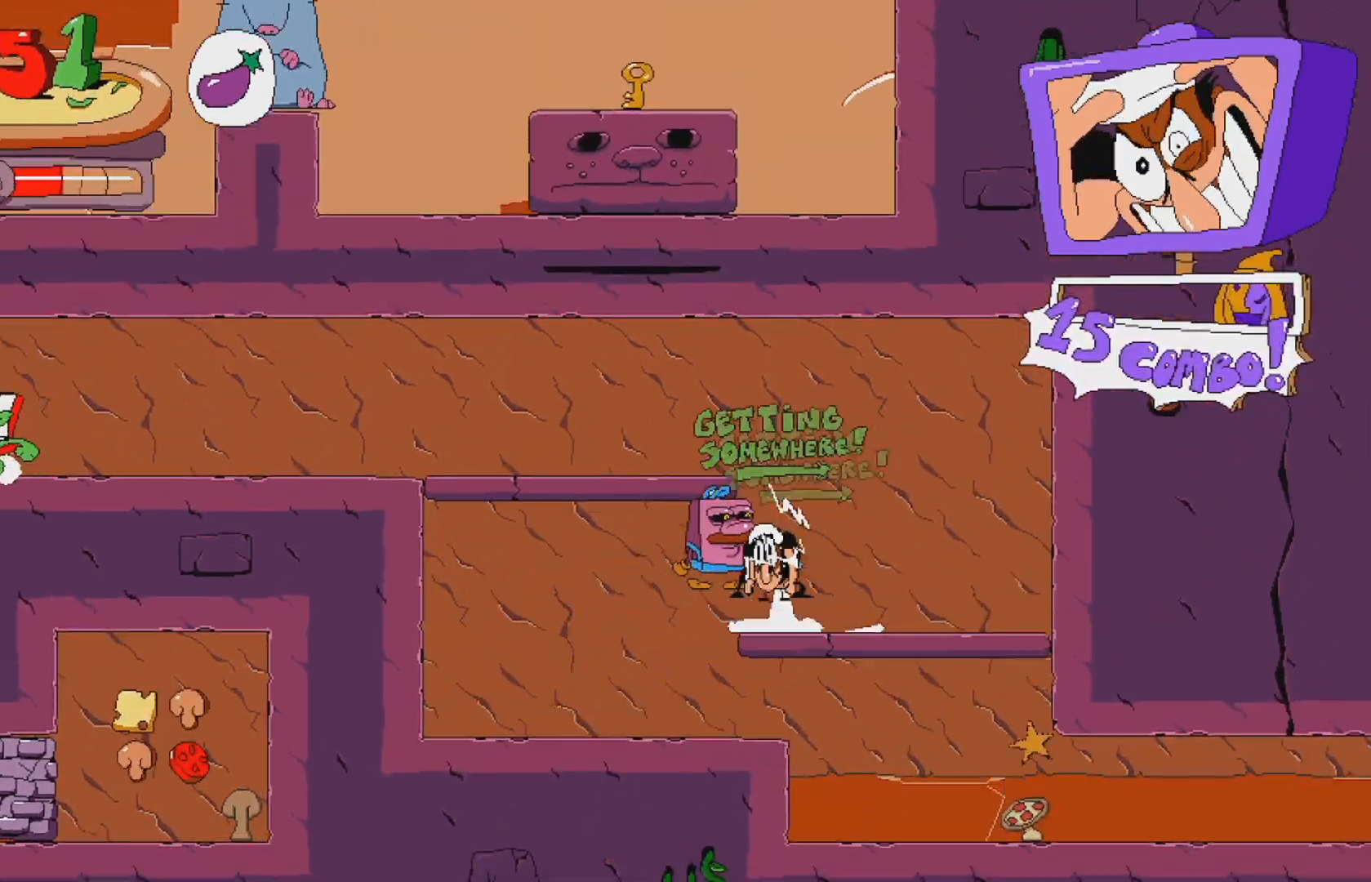
{"buttons": ["DPAD_LEFT"], "events": [[217, "A", "up"]]}
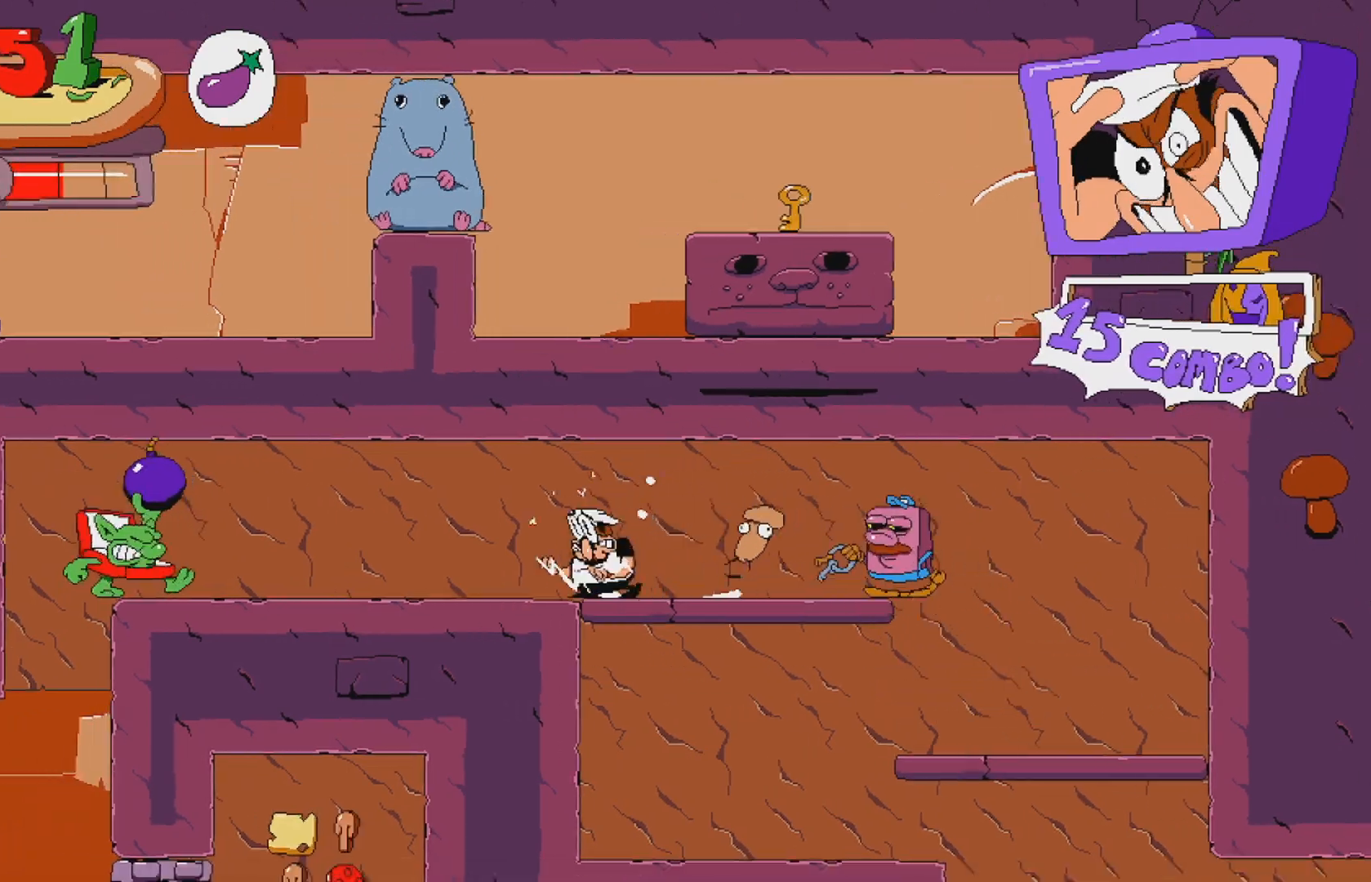
{"buttons": ["DPAD_LEFT"], "events": [[233, "DPAD_LEFT", "up"], [383, "DPAD_LEFT", "down"]]}
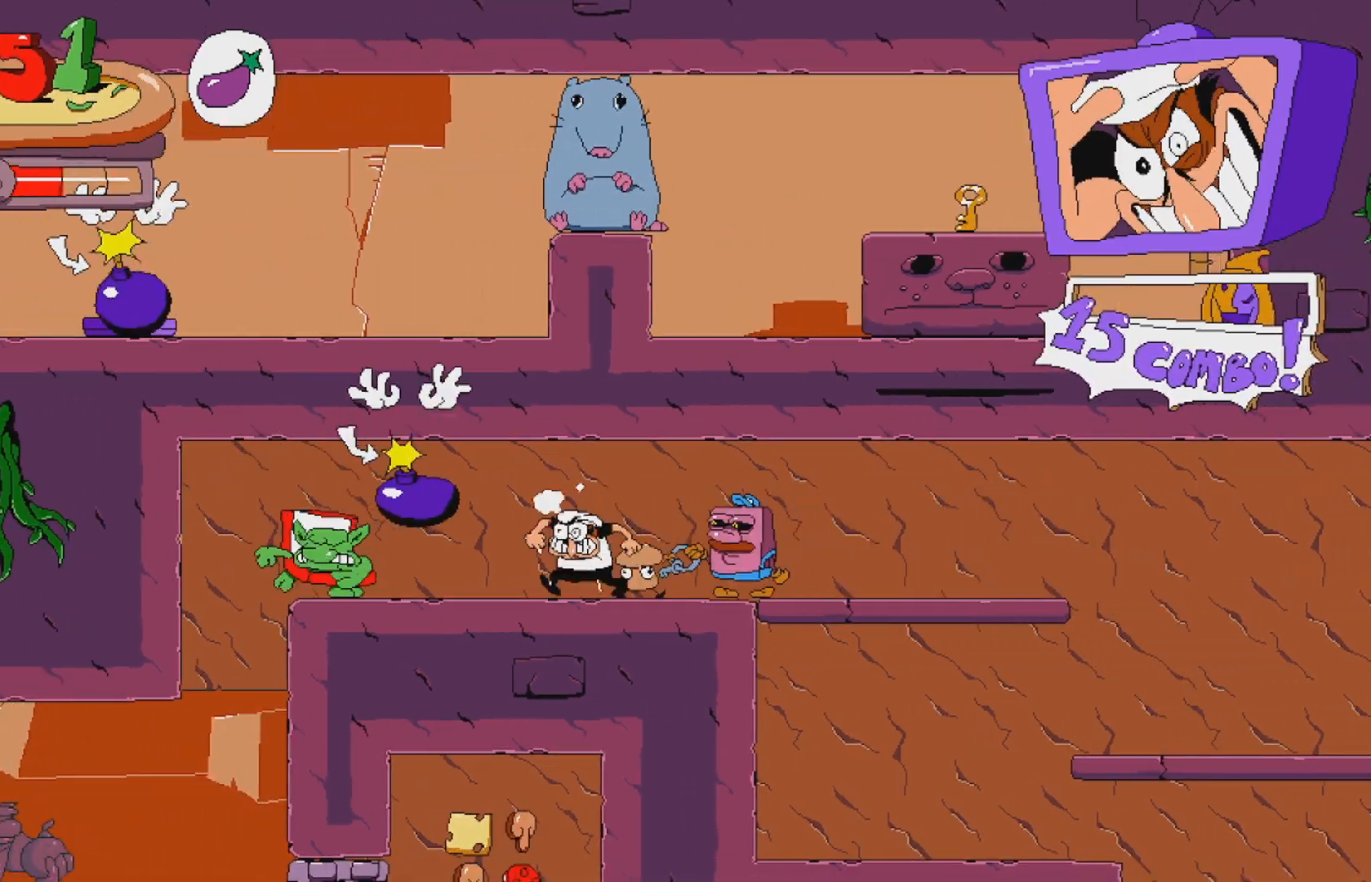
{"buttons": ["X"], "events": [[367, "DPAD_LEFT", "up"], [400, "X", "down"]]}
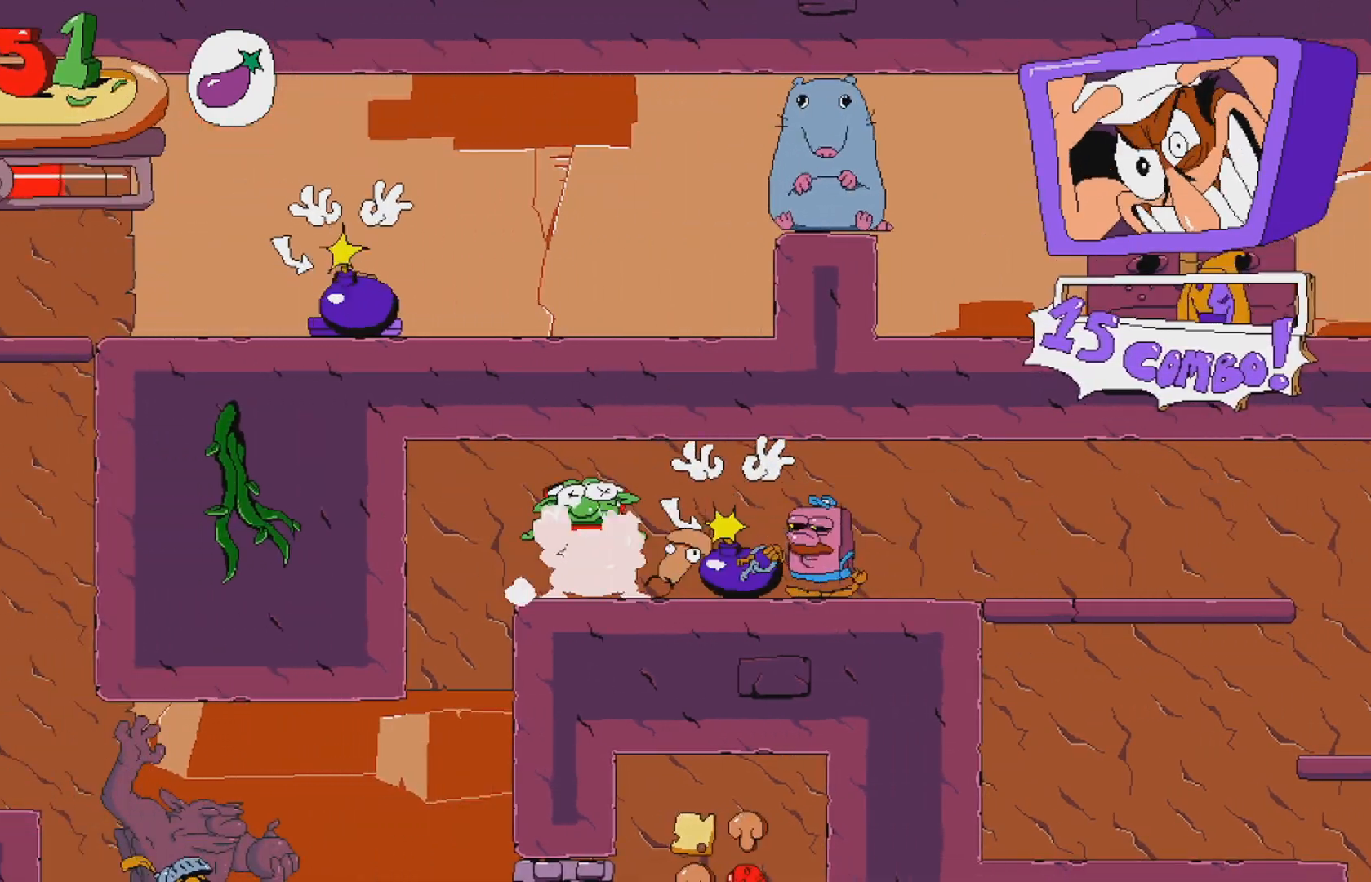
{"buttons": ["DPAD_LEFT"], "events": [[17, "DPAD_RIGHT", "down"], [17, "X", "up"], [183, "DPAD_DOWN", "down"], [183, "DPAD_RIGHT", "up"], [333, "DPAD_DOWN", "up"], [333, "DPAD_LEFT", "down"]]}
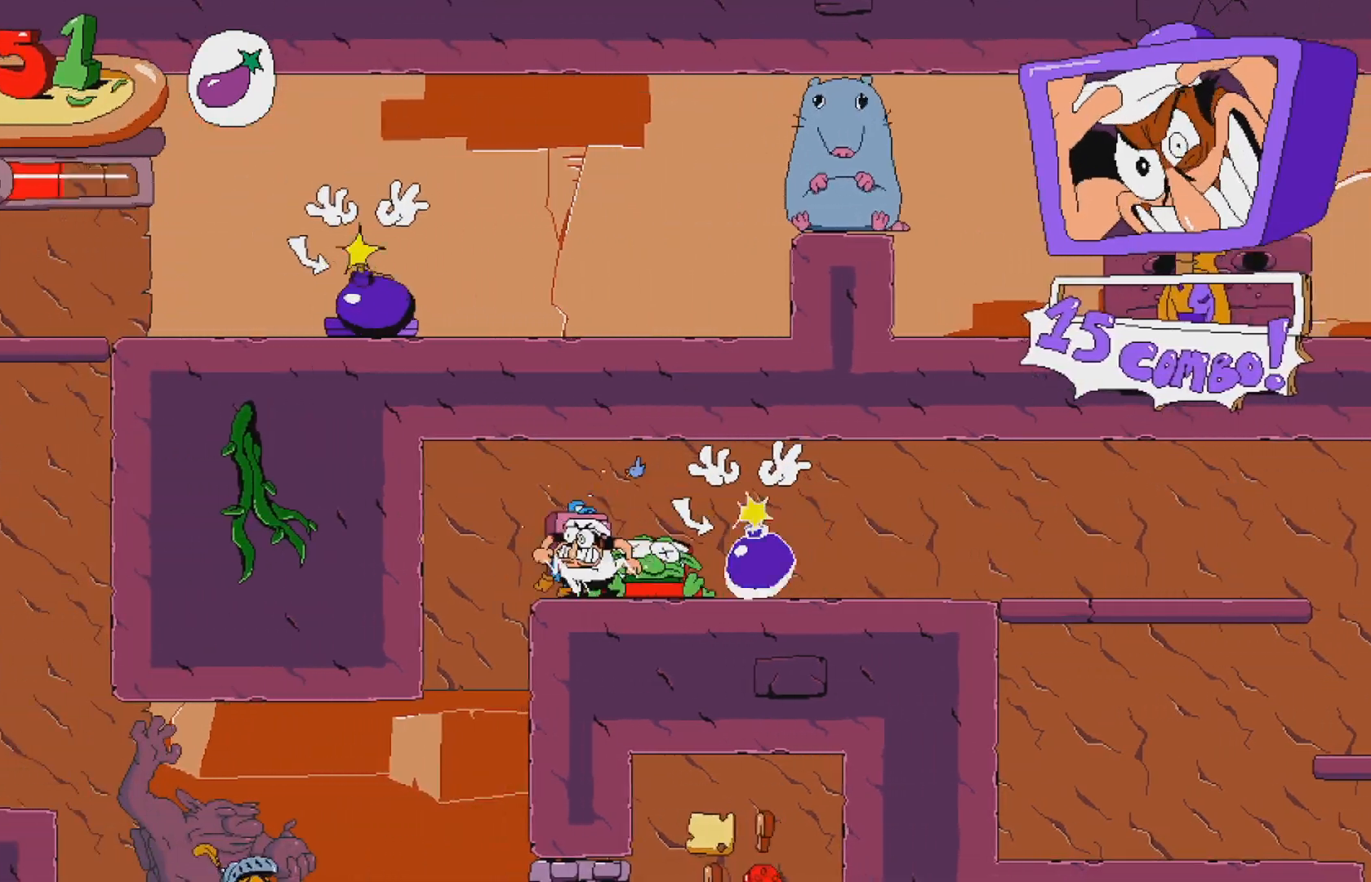
{"buttons": [], "events": [[183, "DPAD_LEFT", "up"]]}
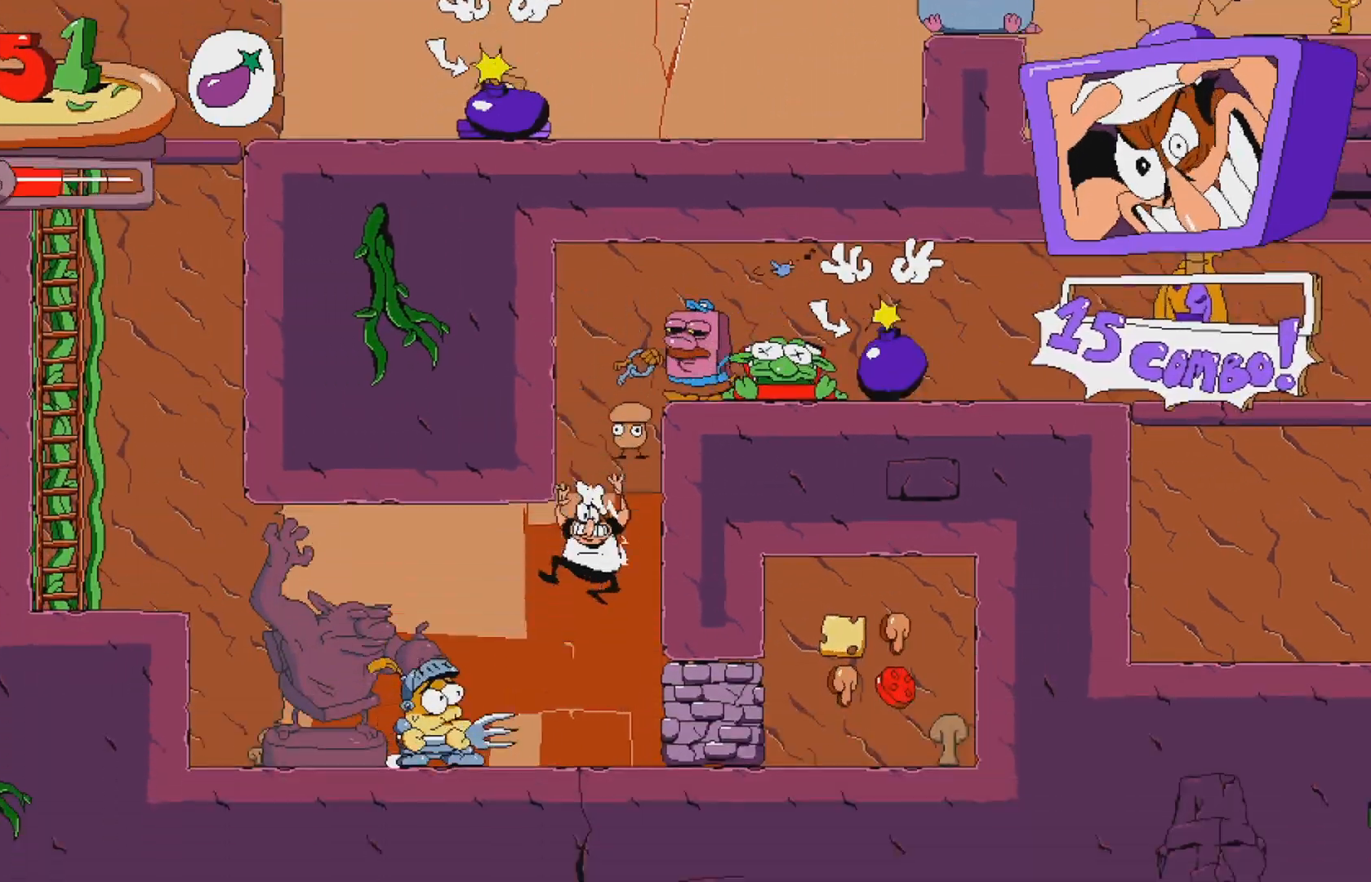
{"buttons": ["DPAD_LEFT"], "events": [[150, "A", "down"], [183, "DPAD_LEFT", "down"], [250, "A", "up"], [317, "X", "down"], [450, "X", "up"]]}
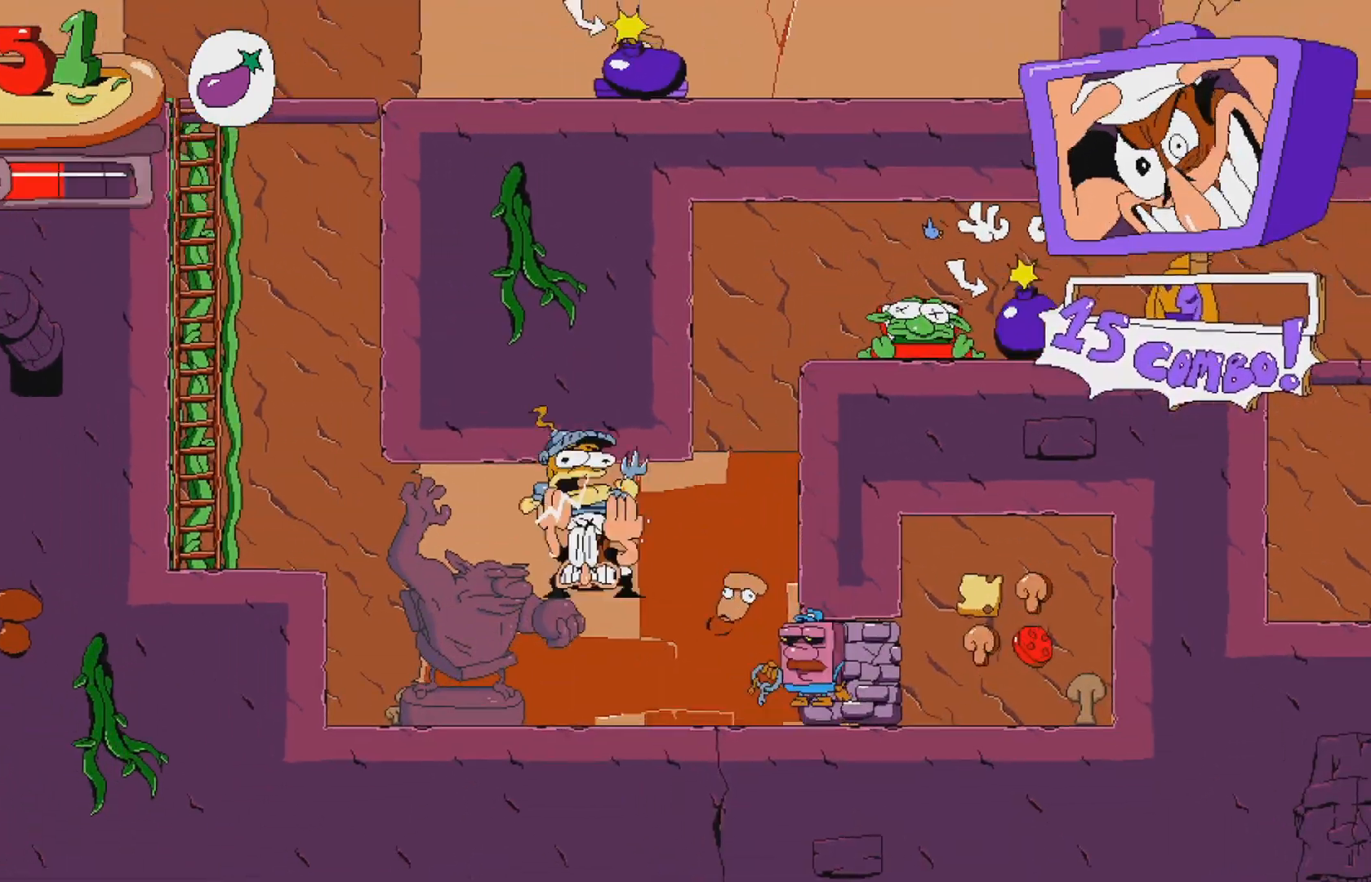
{"buttons": ["X", "DPAD_RIGHT"], "events": [[17, "DPAD_LEFT", "up"], [233, "DPAD_RIGHT", "down"], [400, "X", "down"]]}
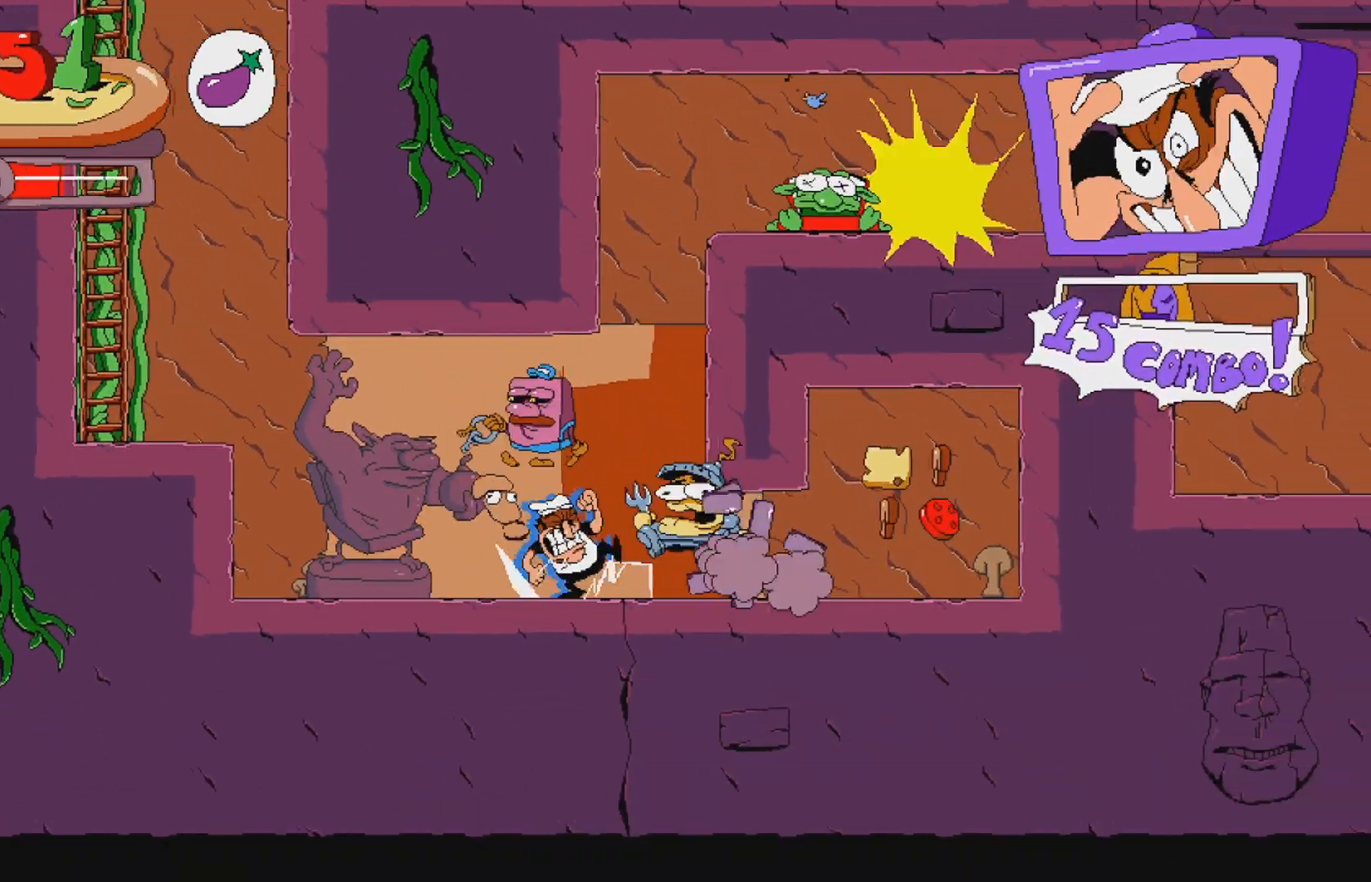
{"buttons": ["DPAD_RIGHT"], "events": [[17, "X", "up"]]}
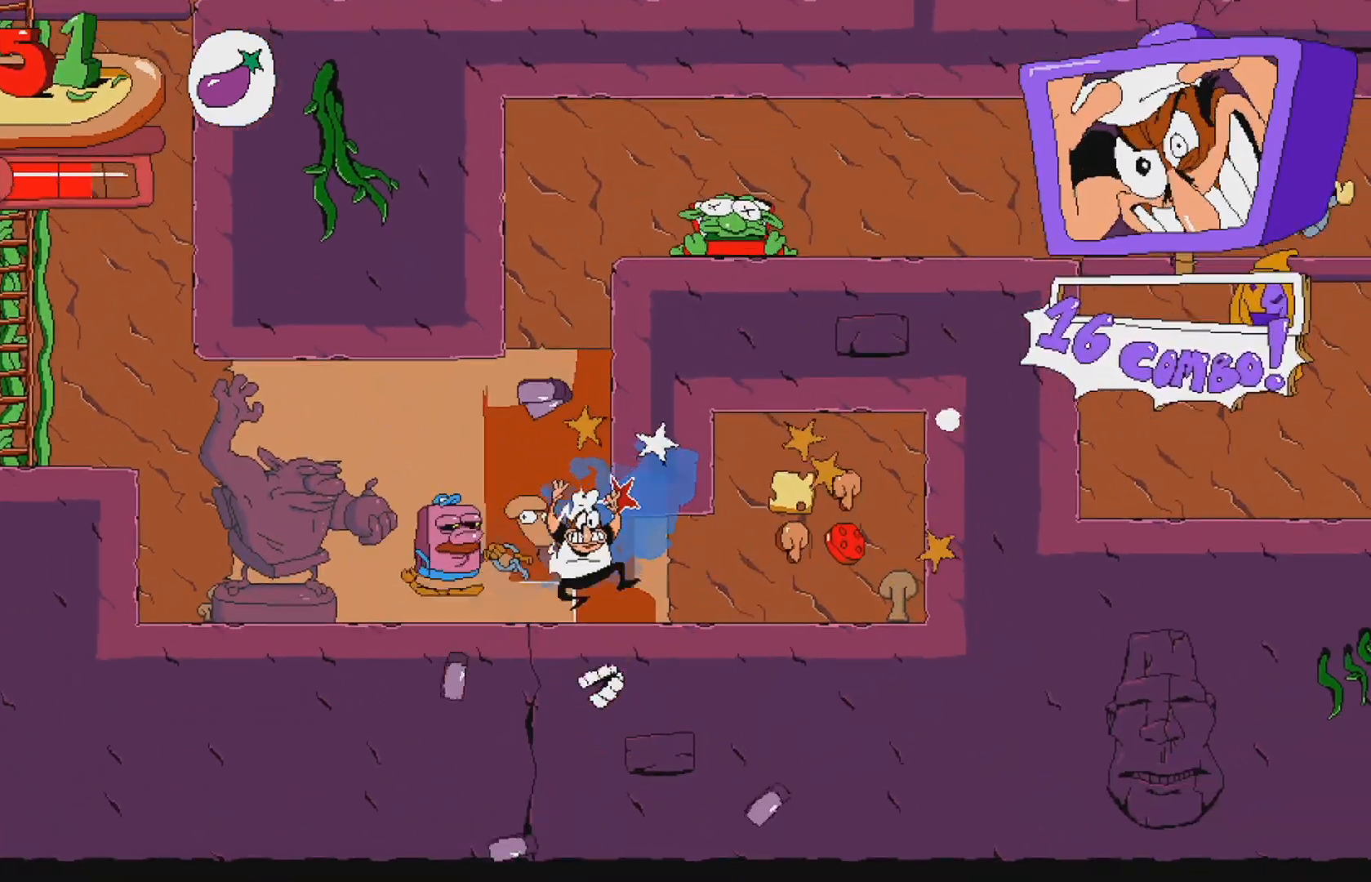
{"buttons": [], "events": [[400, "A", "down"], [467, "A", "up"], [500, "DPAD_RIGHT", "up"]]}
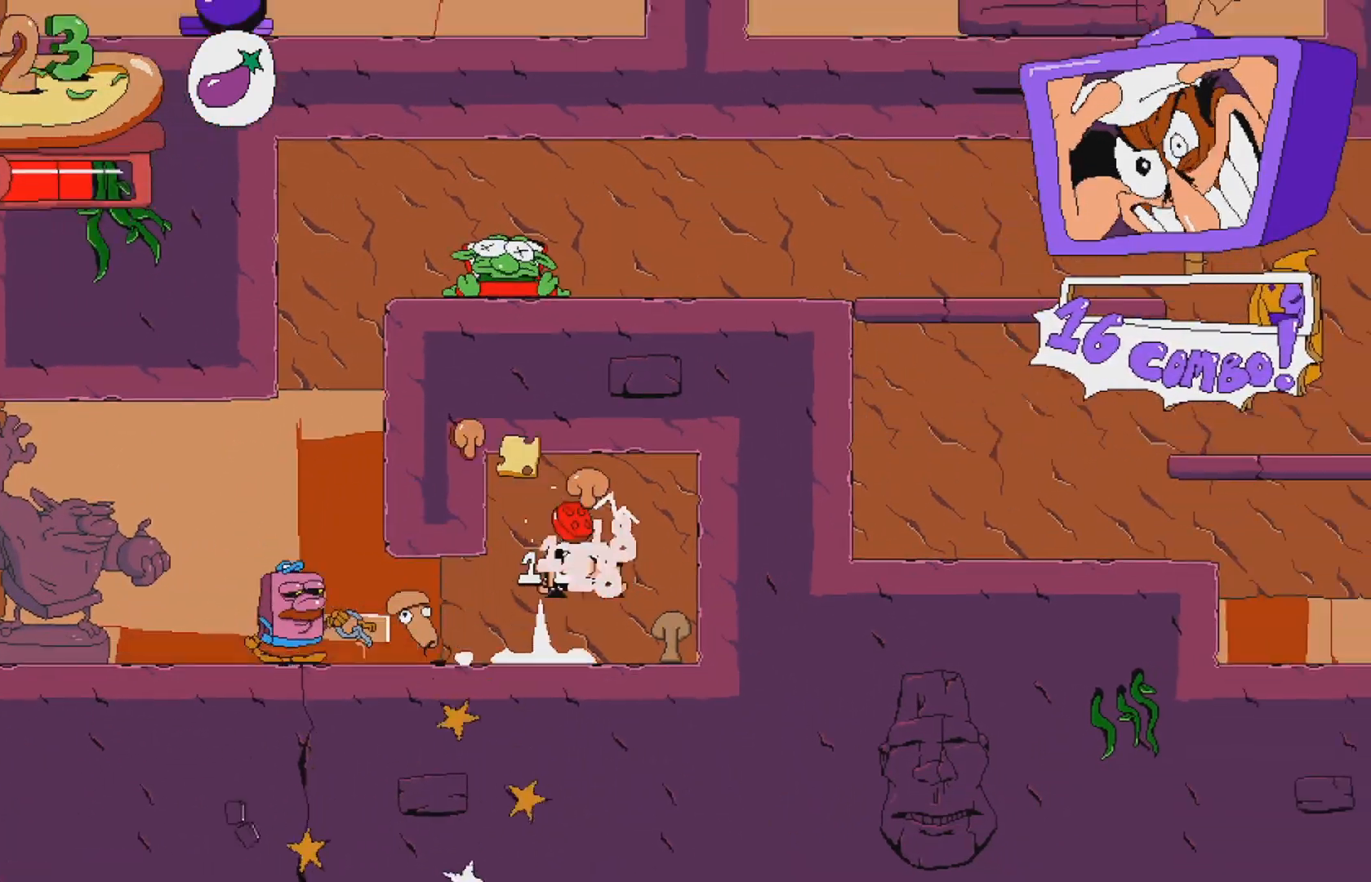
{"buttons": ["R2"], "events": [[100, "DPAD_LEFT", "down"], [117, "X", "down"], [167, "R2", "down"], [283, "X", "up"], [400, "DPAD_LEFT", "up"]]}
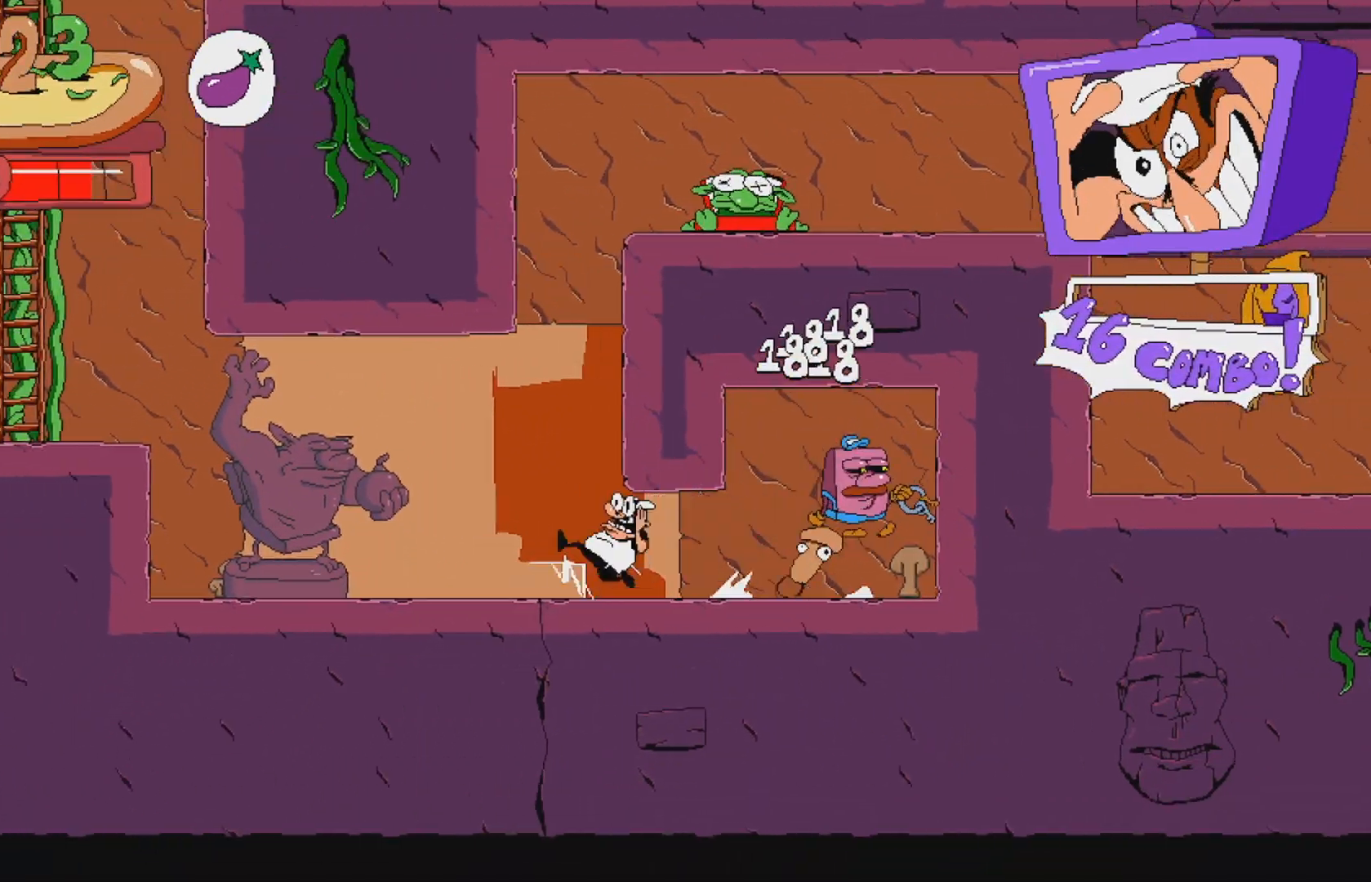
{"buttons": ["R2"], "events": [[267, "A", "down"], [450, "A", "up"]]}
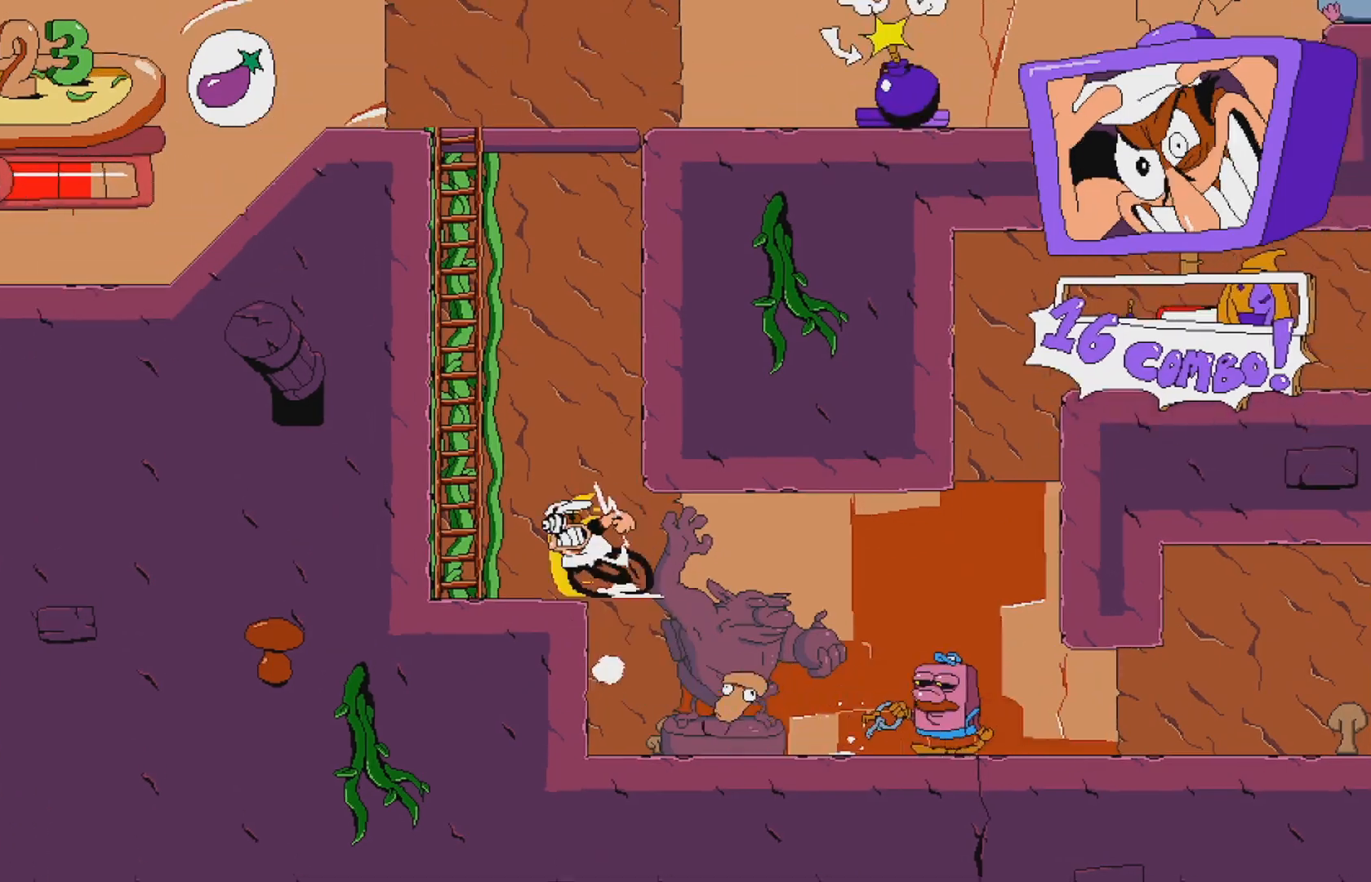
{"buttons": ["R2"], "events": [[33, "A", "down"], [233, "A", "up"], [283, "A", "down"], [333, "DPAD_RIGHT", "down"], [467, "DPAD_RIGHT", "up"], [500, "A", "up"]]}
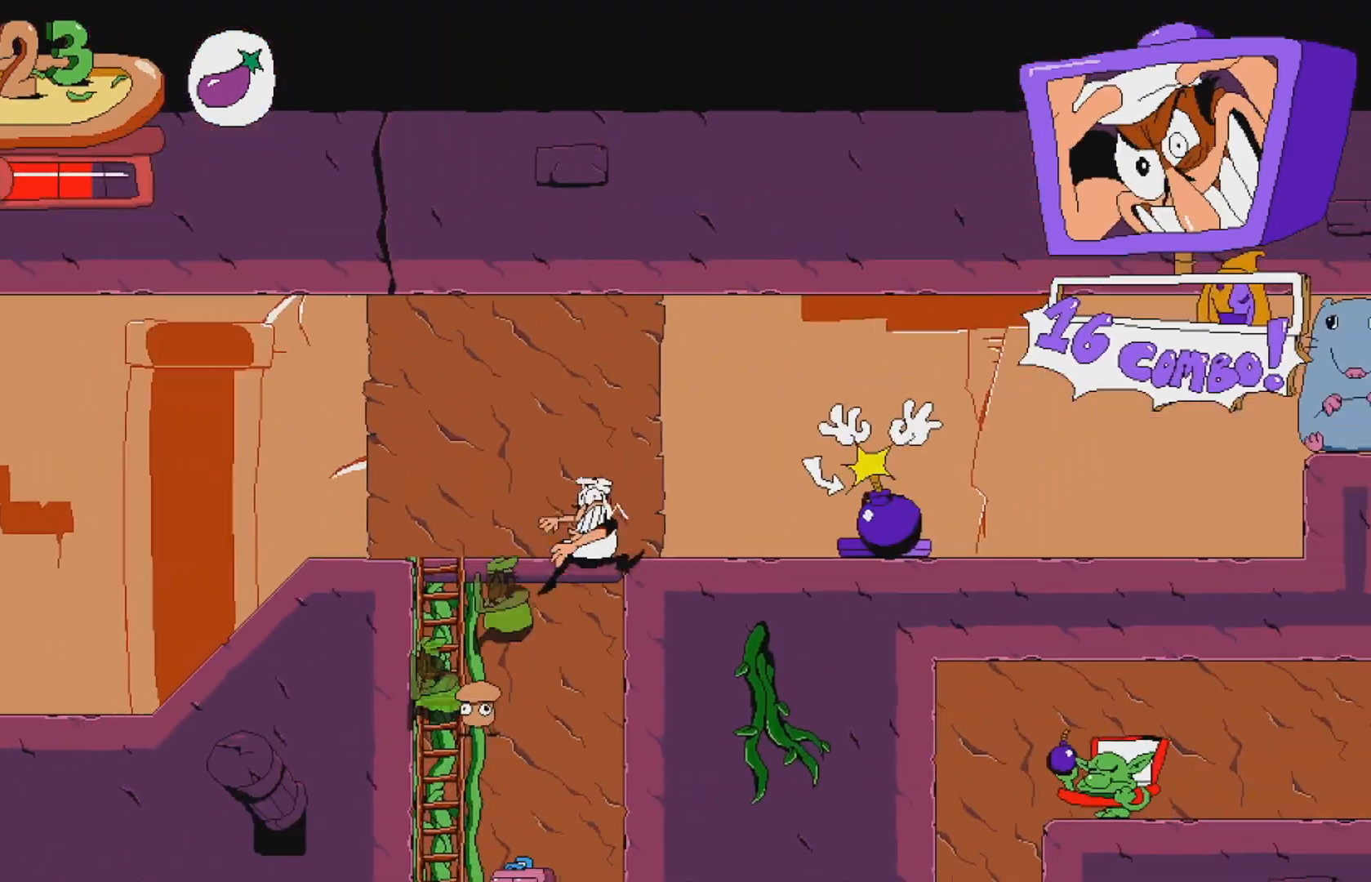
{"buttons": [], "events": [[283, "X", "down"], [367, "X", "up"], [500, "R2", "up"]]}
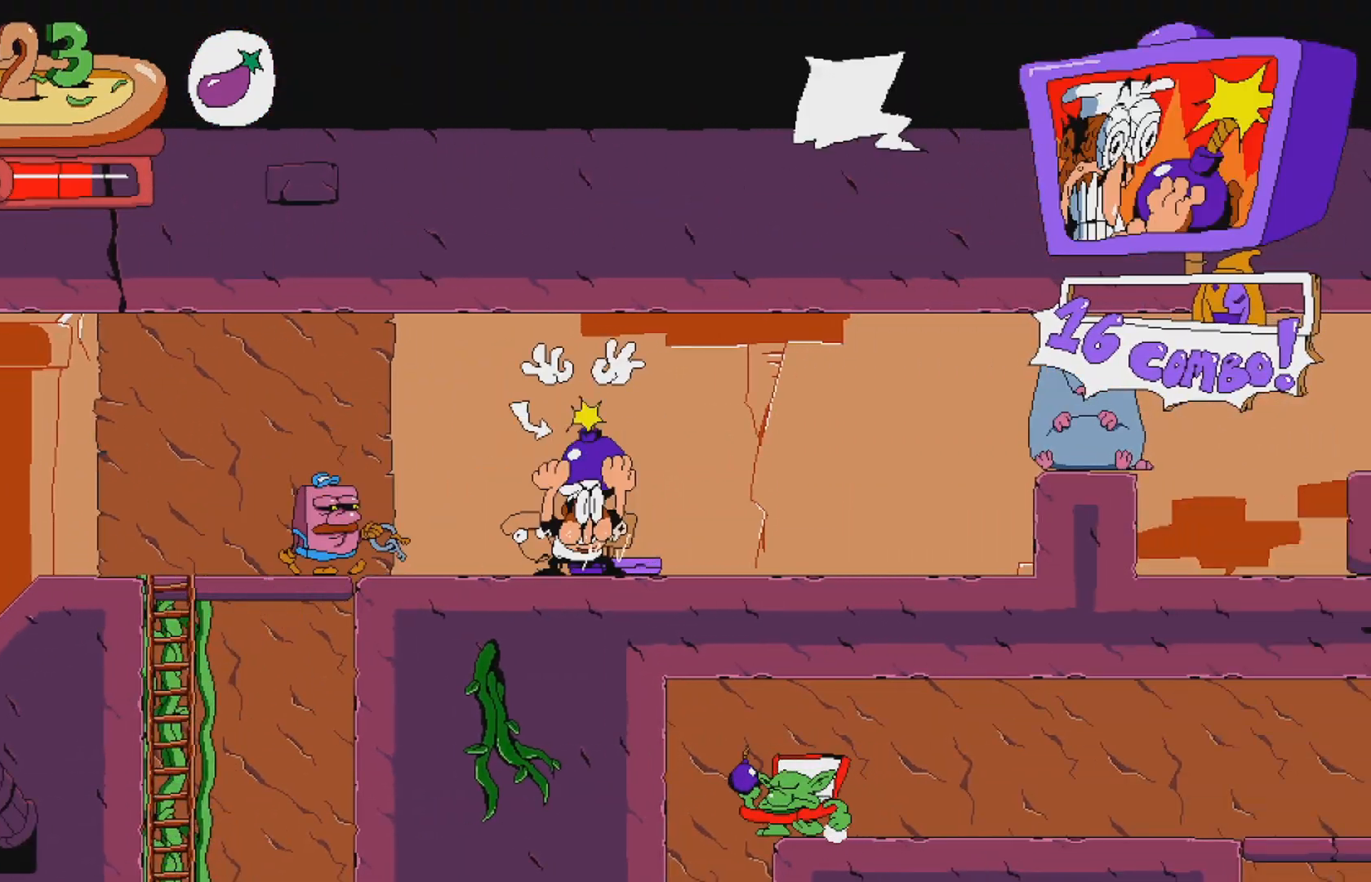
{"buttons": ["A", "DPAD_RIGHT"], "events": [[67, "DPAD_RIGHT", "down"], [450, "A", "down"]]}
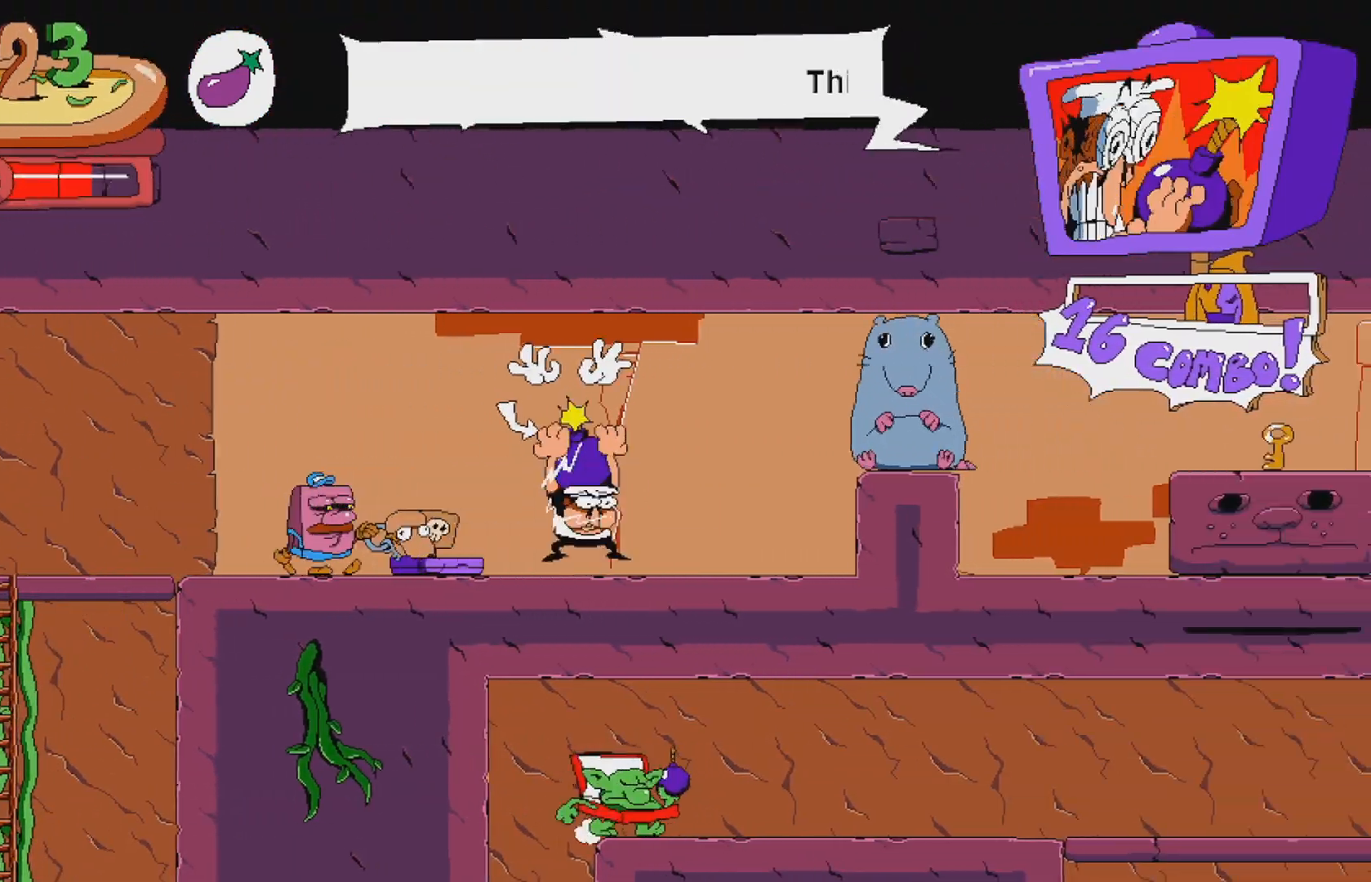
{"buttons": ["DPAD_LEFT"], "events": [[67, "DPAD_RIGHT", "up"], [133, "X", "down"], [233, "DPAD_LEFT", "down"], [250, "A", "up"], [250, "X", "up"]]}
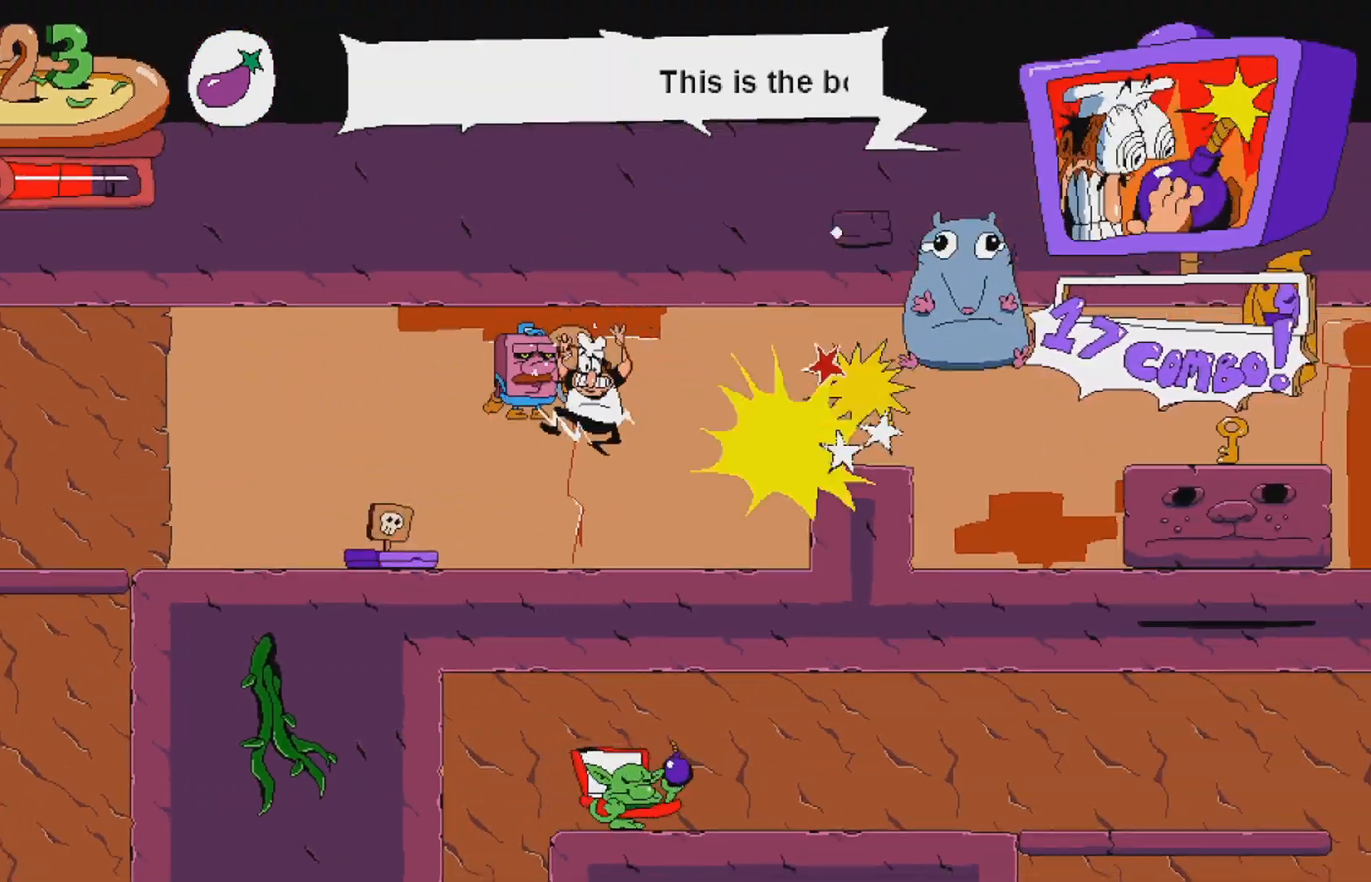
{"buttons": ["A", "DPAD_RIGHT"], "events": [[50, "DPAD_LEFT", "up"], [117, "DPAD_RIGHT", "down"], [267, "A", "down"]]}
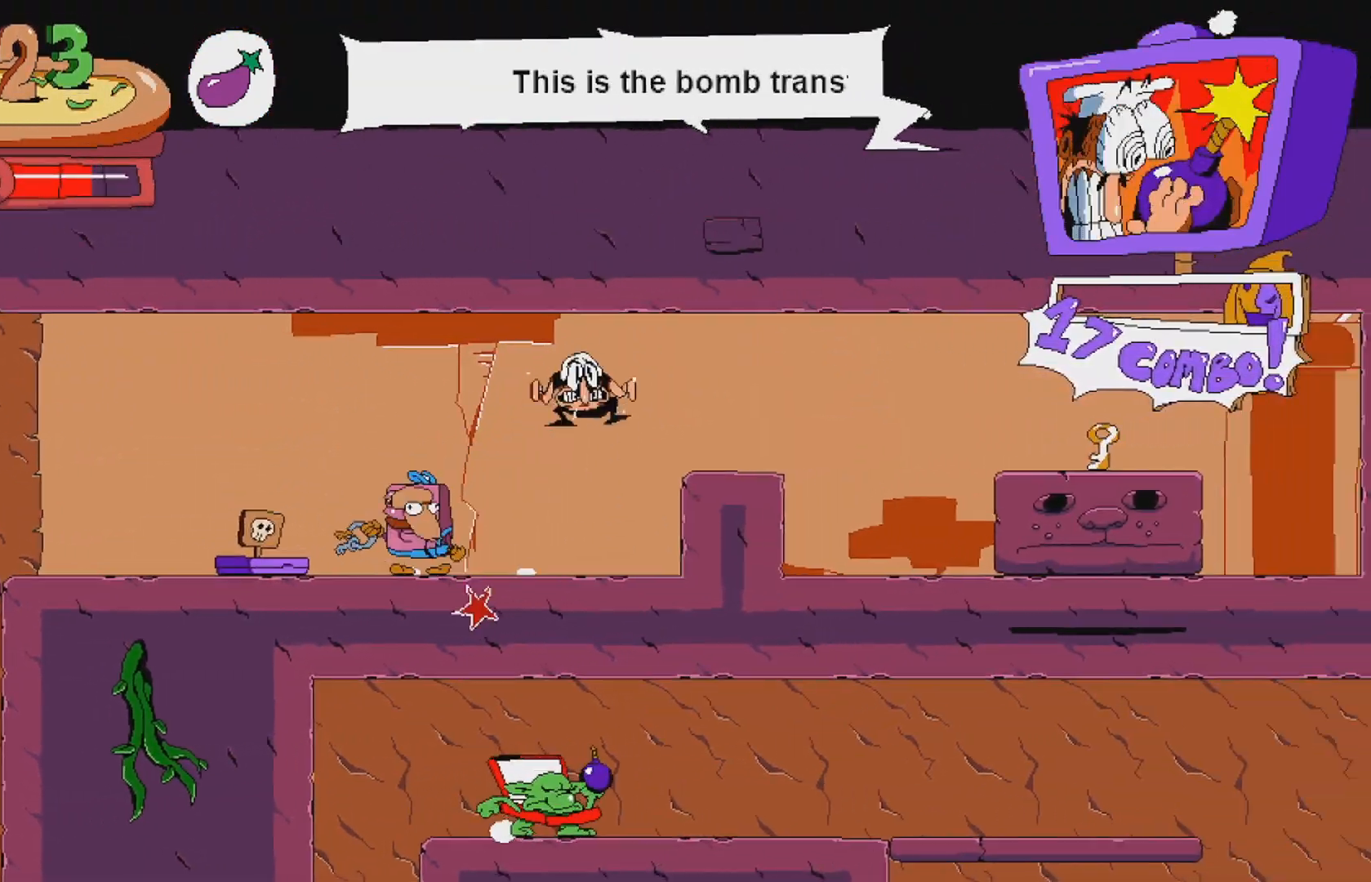
{"buttons": ["DPAD_RIGHT"], "events": [[100, "A", "up"], [350, "DPAD_RIGHT", "up"], [467, "DPAD_RIGHT", "down"]]}
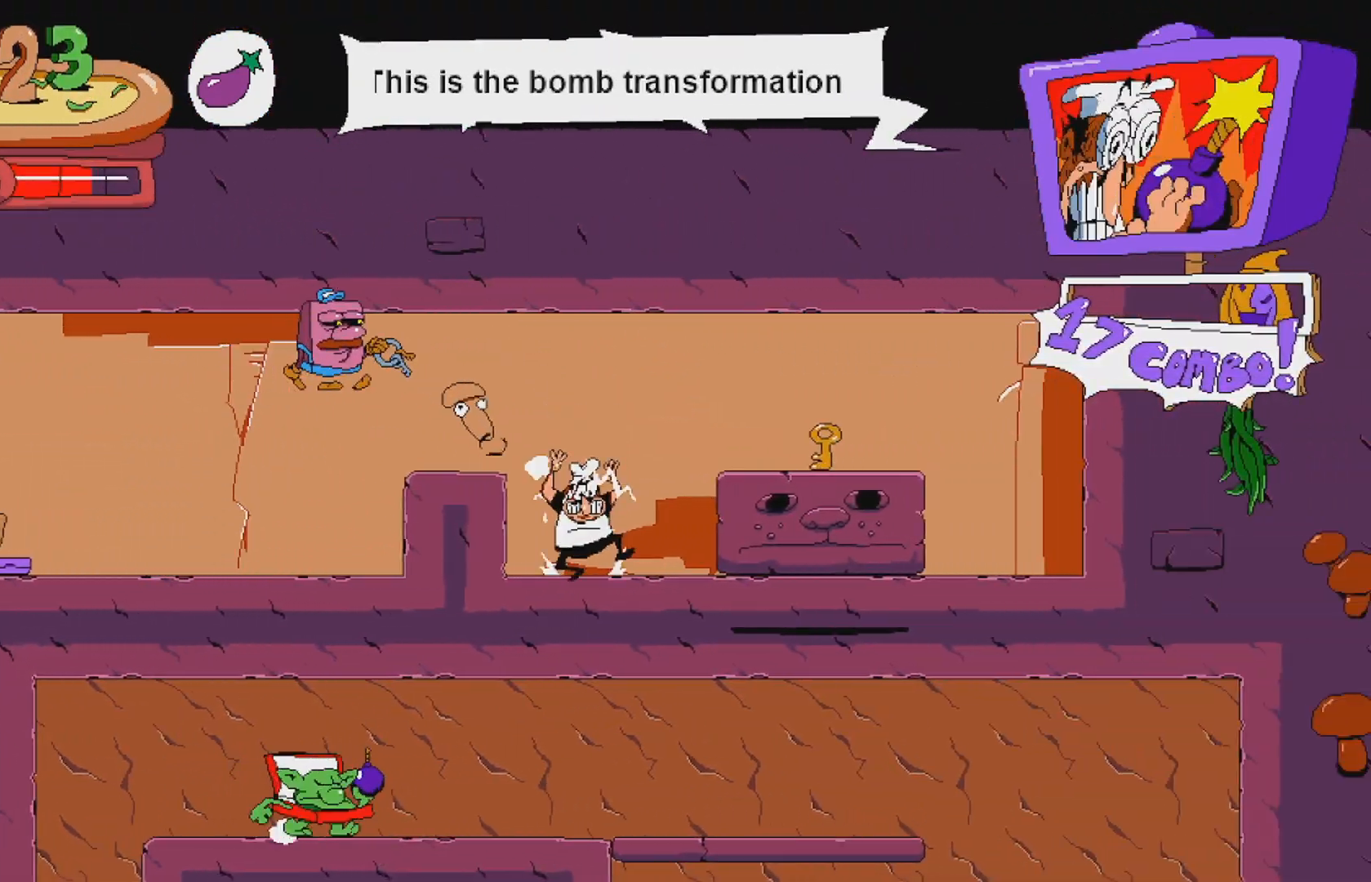
{"buttons": ["DPAD_RIGHT"], "events": [[17, "A", "down"], [267, "A", "up"]]}
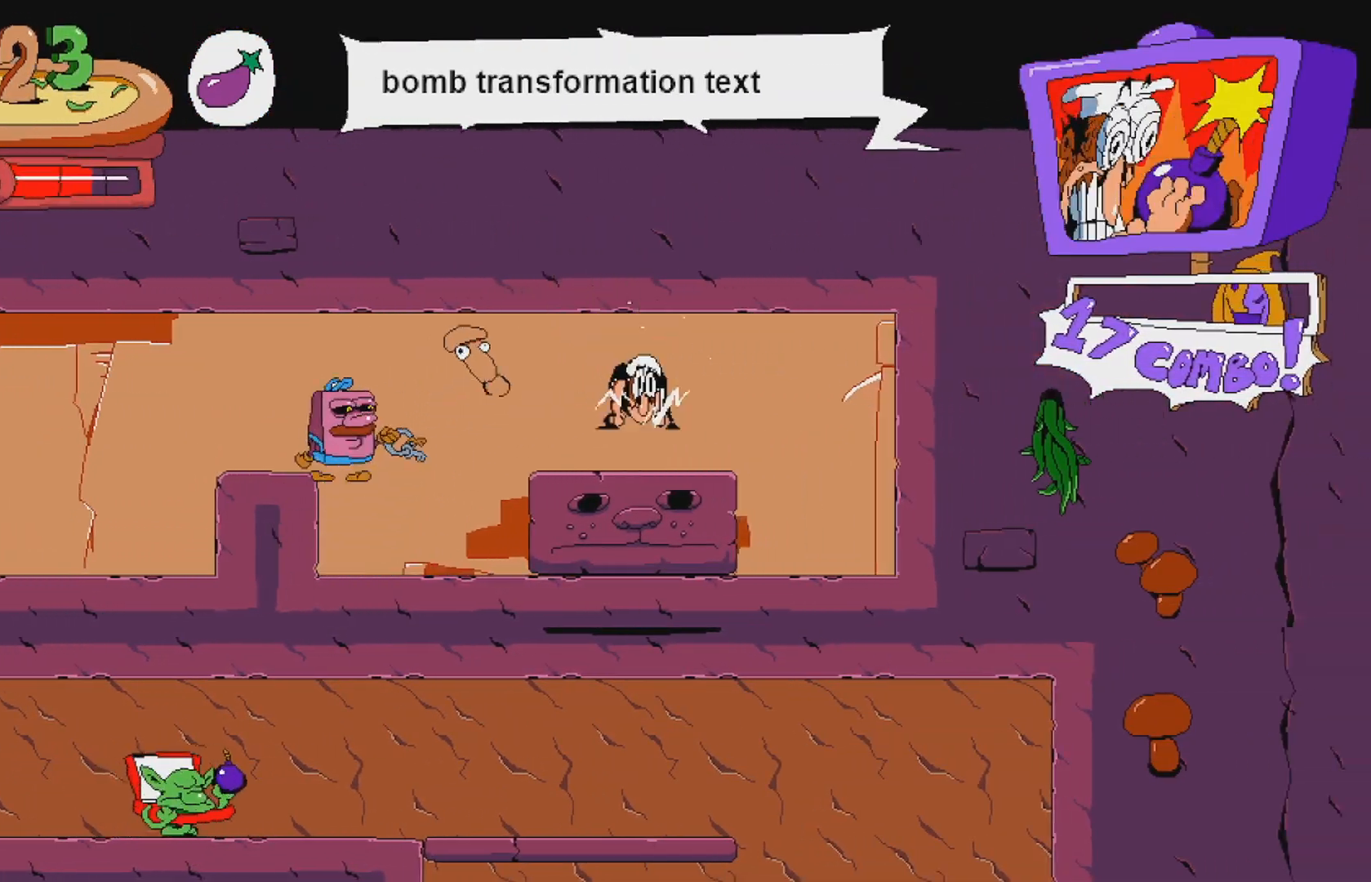
{"buttons": [], "events": [[33, "DPAD_RIGHT", "up"]]}
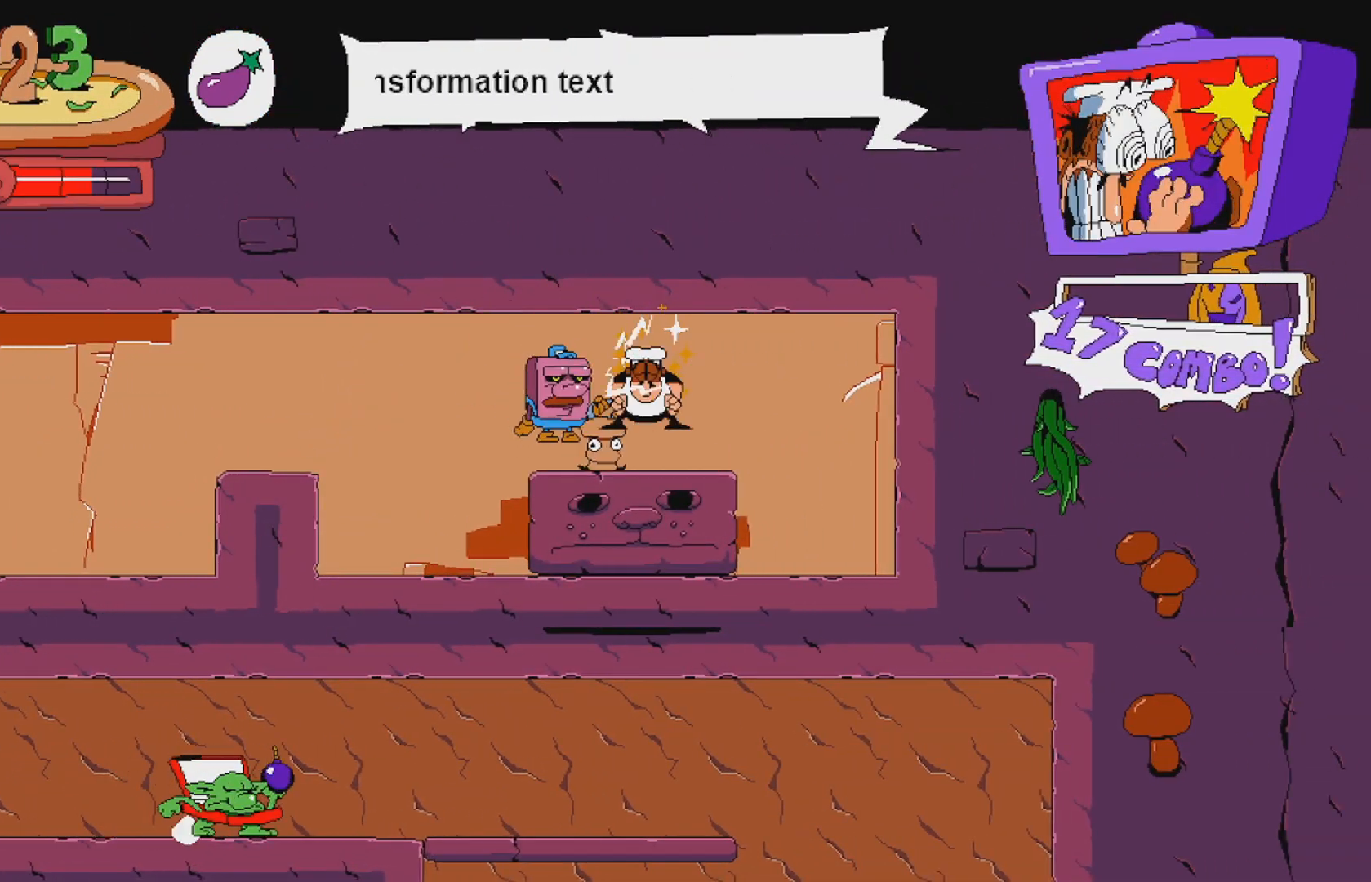
{"buttons": [], "events": []}
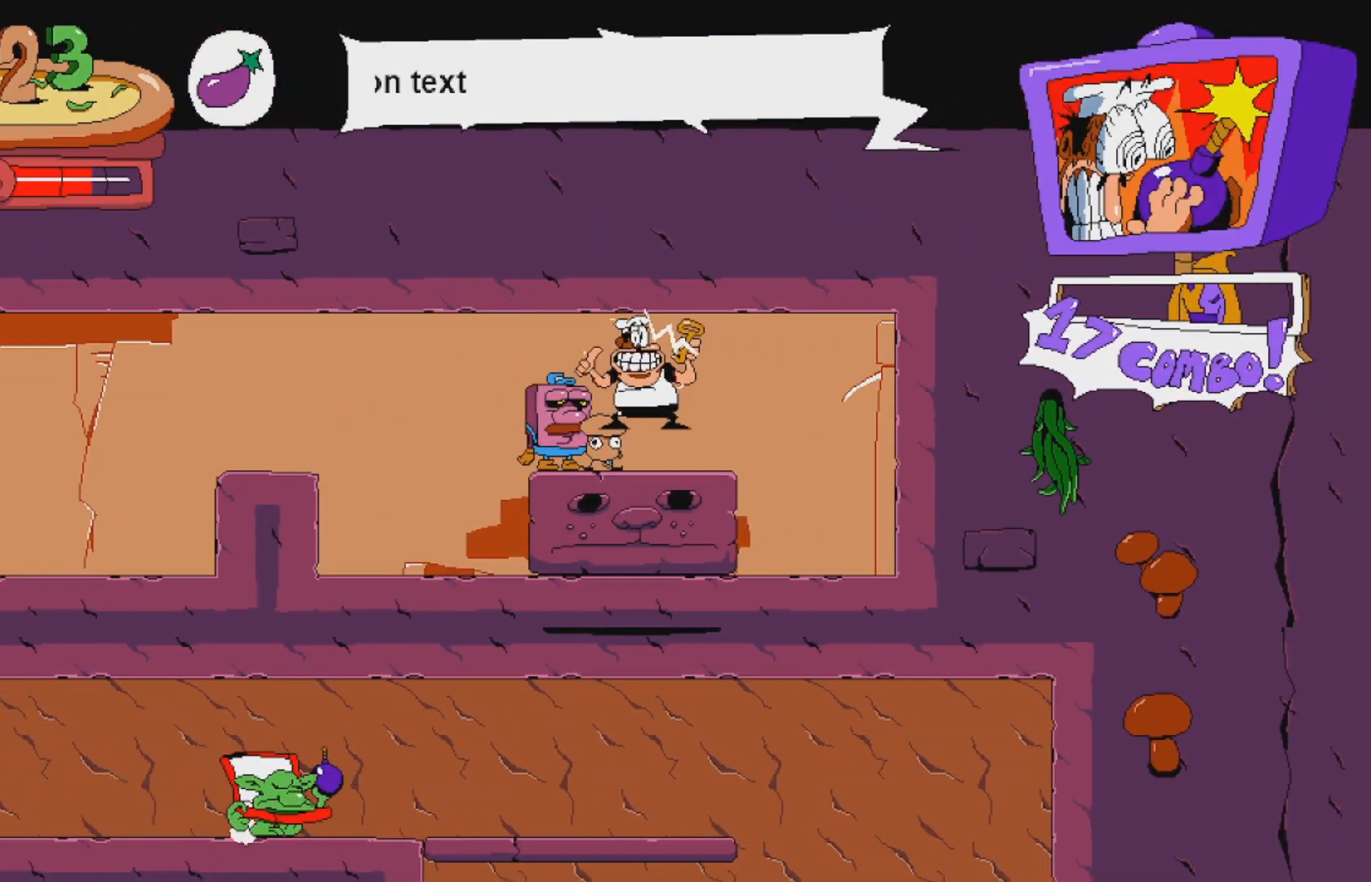
{"buttons": ["DPAD_LEFT"], "events": [[183, "DPAD_LEFT", "down"]]}
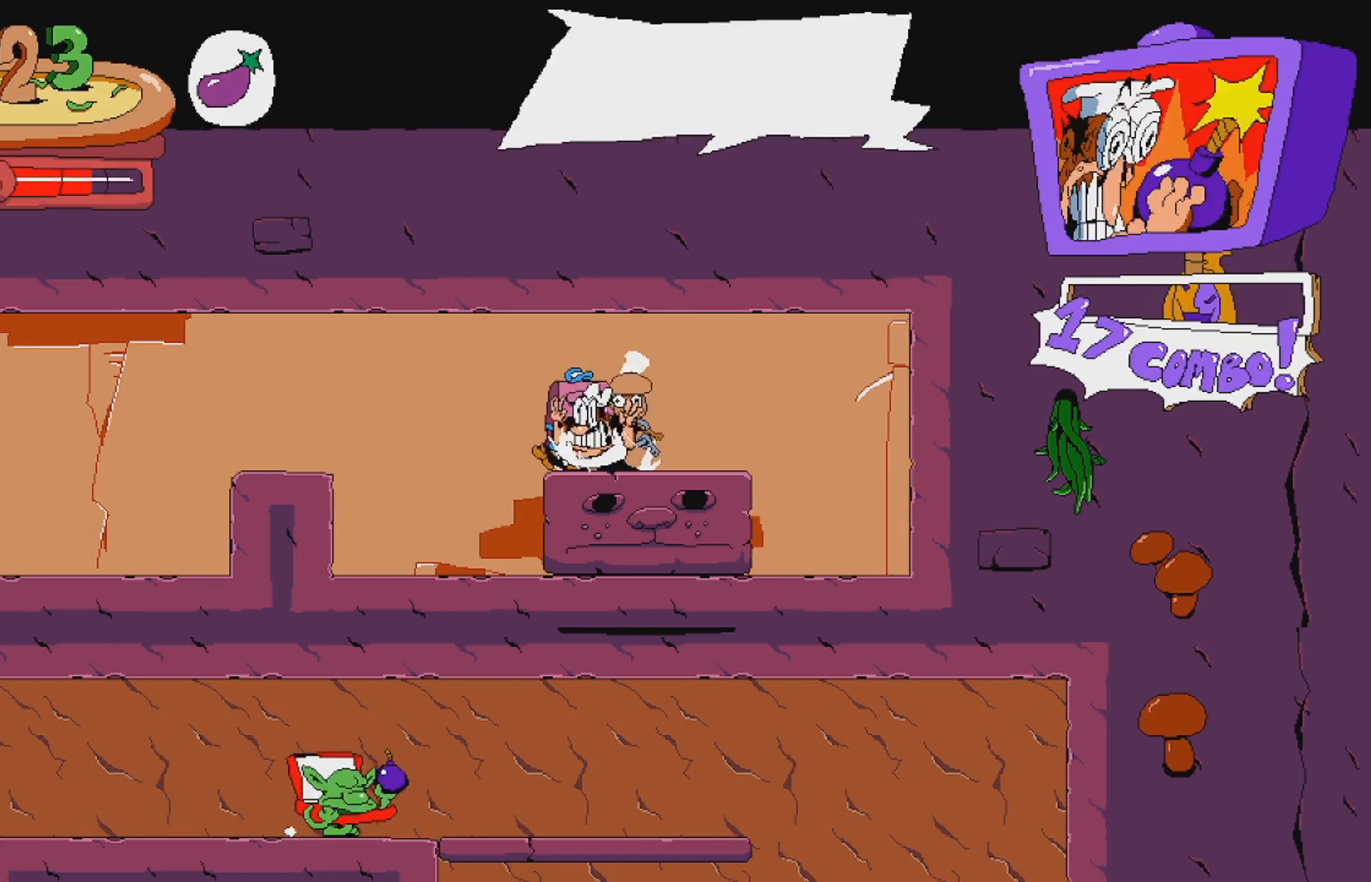
{"buttons": ["A", "DPAD_LEFT"], "events": [[233, "DPAD_LEFT", "up"], [367, "A", "down"], [433, "DPAD_LEFT", "down"]]}
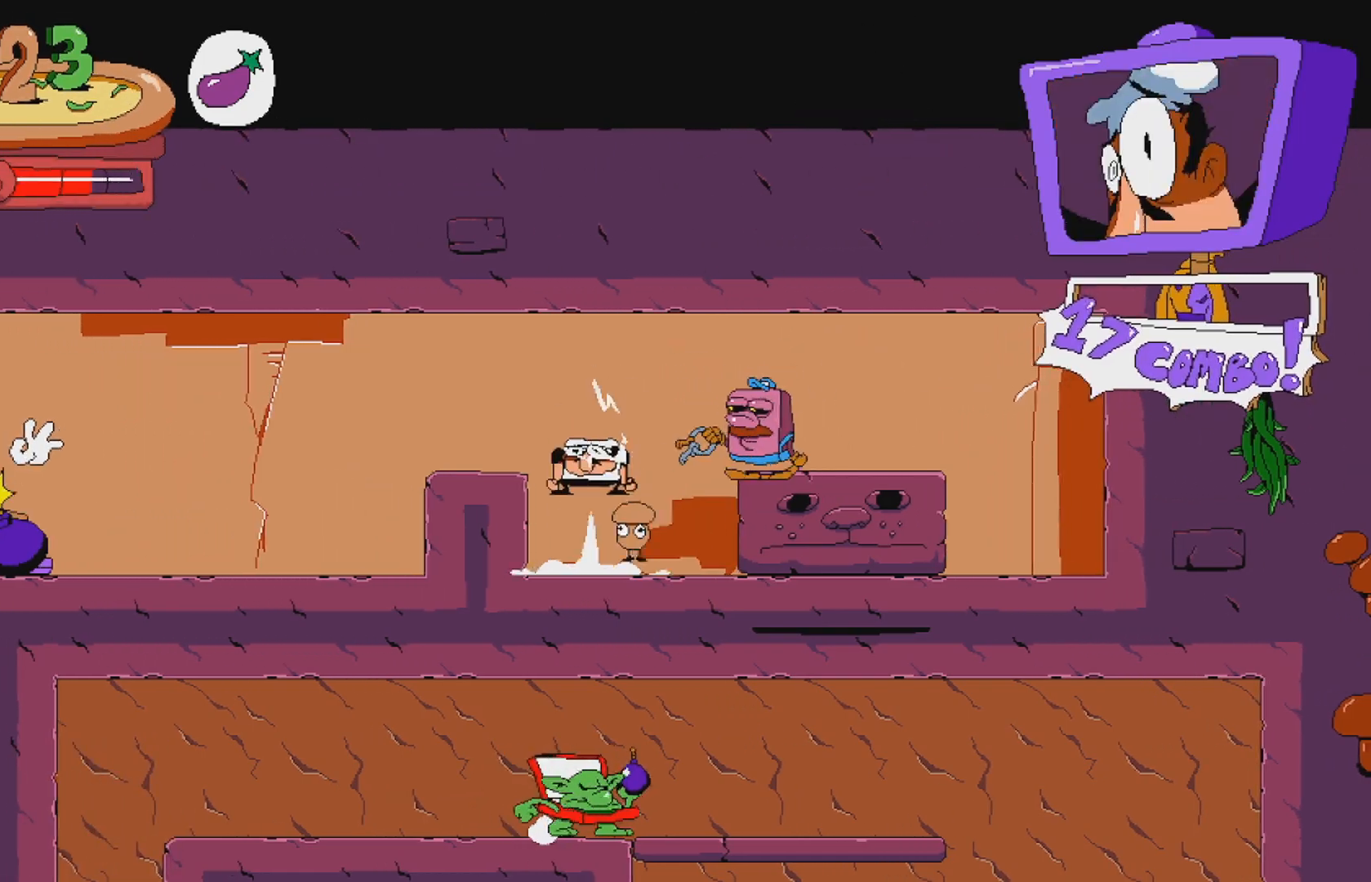
{"buttons": [], "events": [[50, "A", "up"], [167, "DPAD_LEFT", "up"], [317, "DPAD_UP", "down"], [350, "Y", "down"], [500, "DPAD_UP", "up"], [500, "Y", "up"]]}
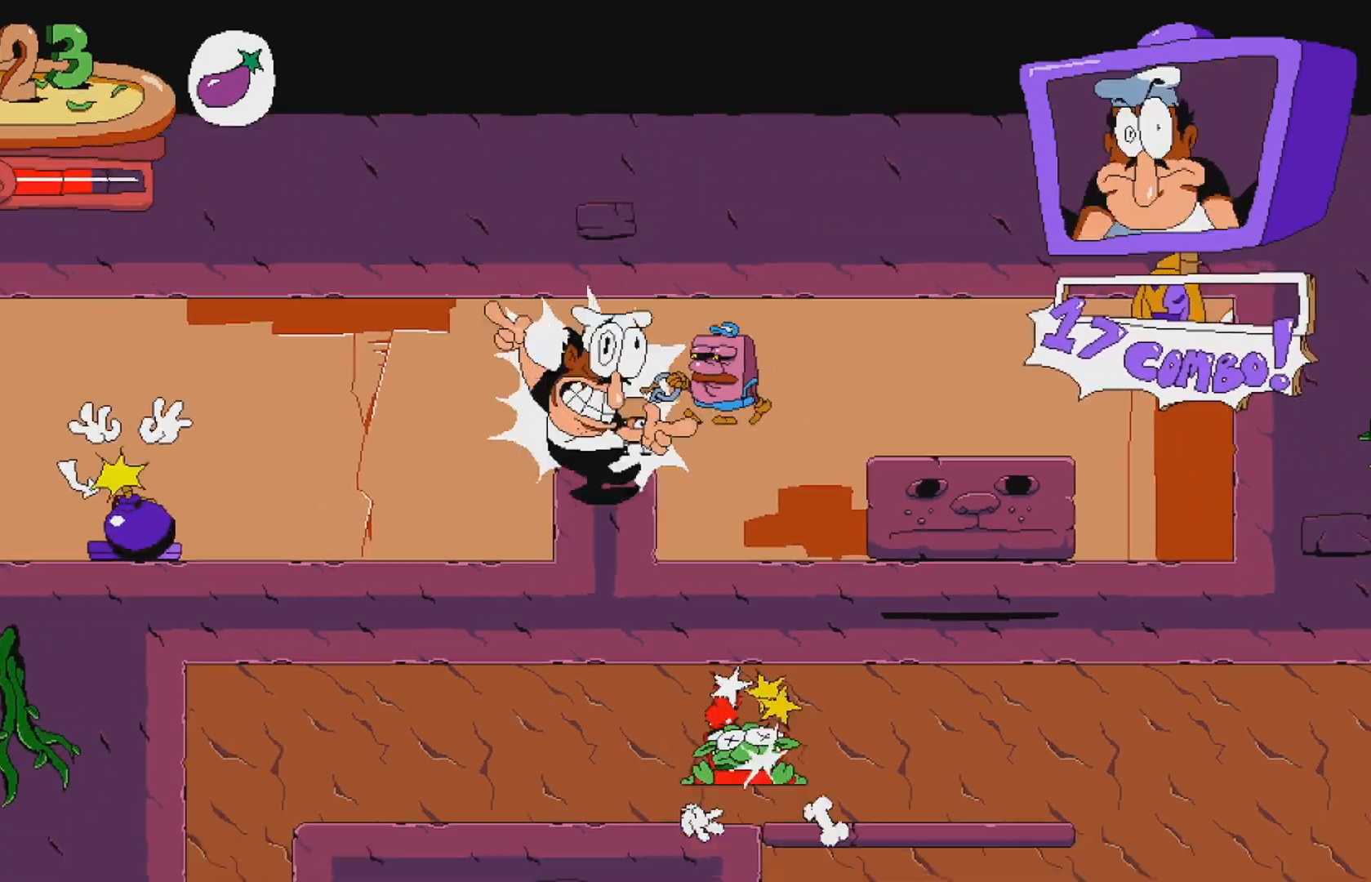
{"buttons": [], "events": [[417, "A", "down"], [500, "A", "up"]]}
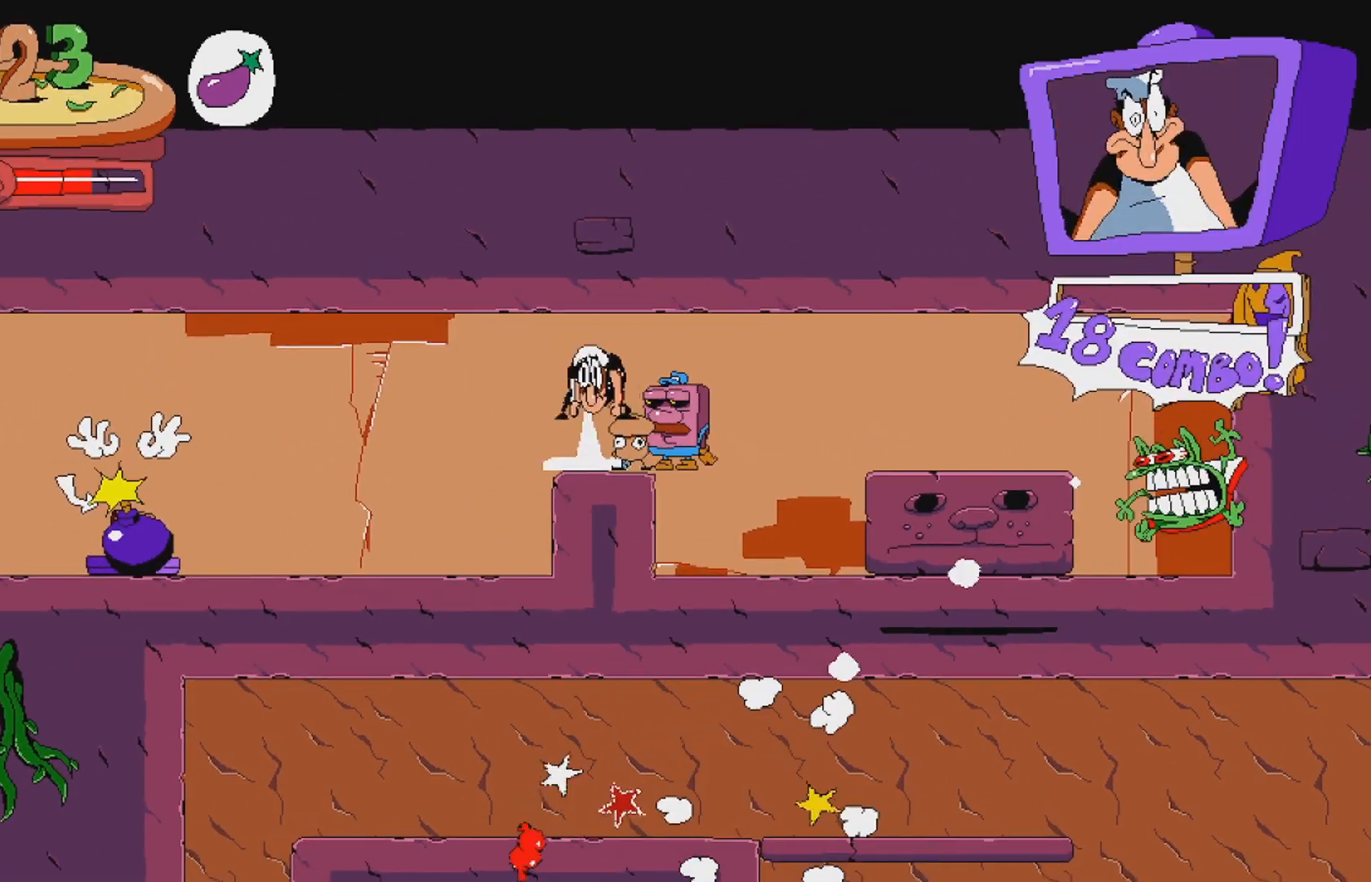
{"buttons": ["R2", "DPAD_LEFT"], "events": [[50, "DPAD_LEFT", "down"], [100, "X", "down"], [167, "R2", "down"], [233, "X", "up"]]}
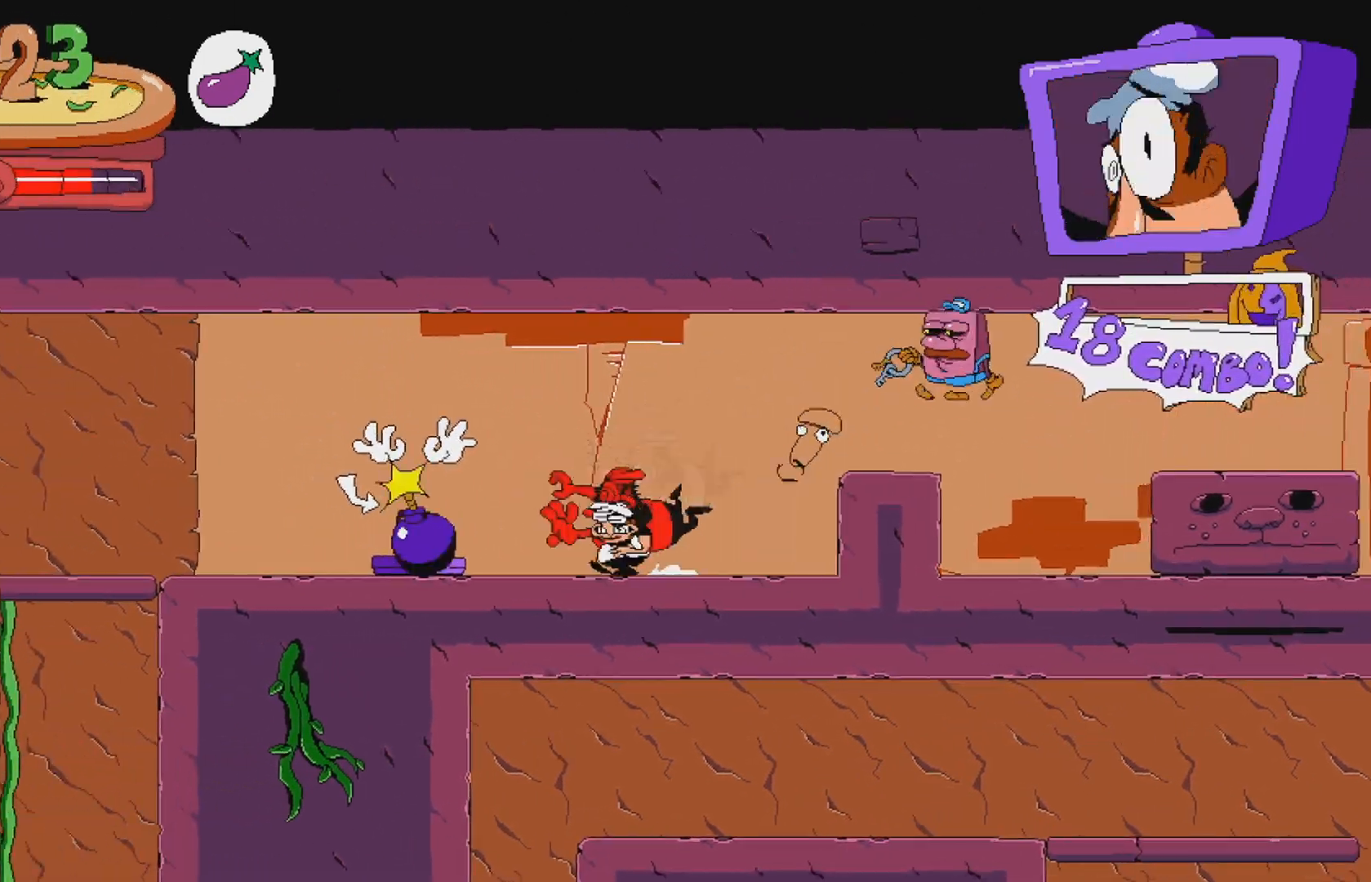
{"buttons": ["R2", "DPAD_LEFT"], "events": []}
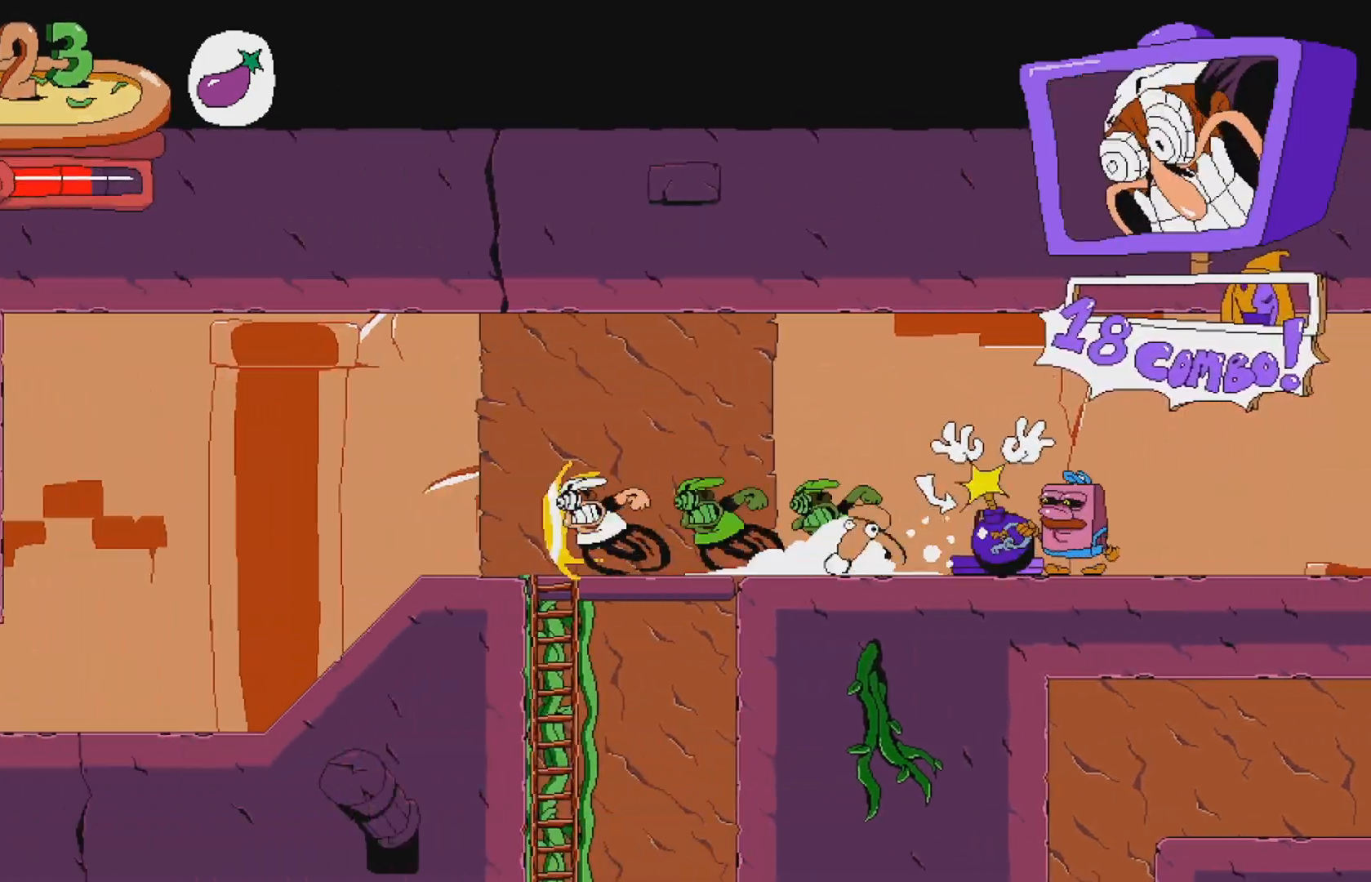
{"buttons": ["R2", "DPAD_LEFT"], "events": []}
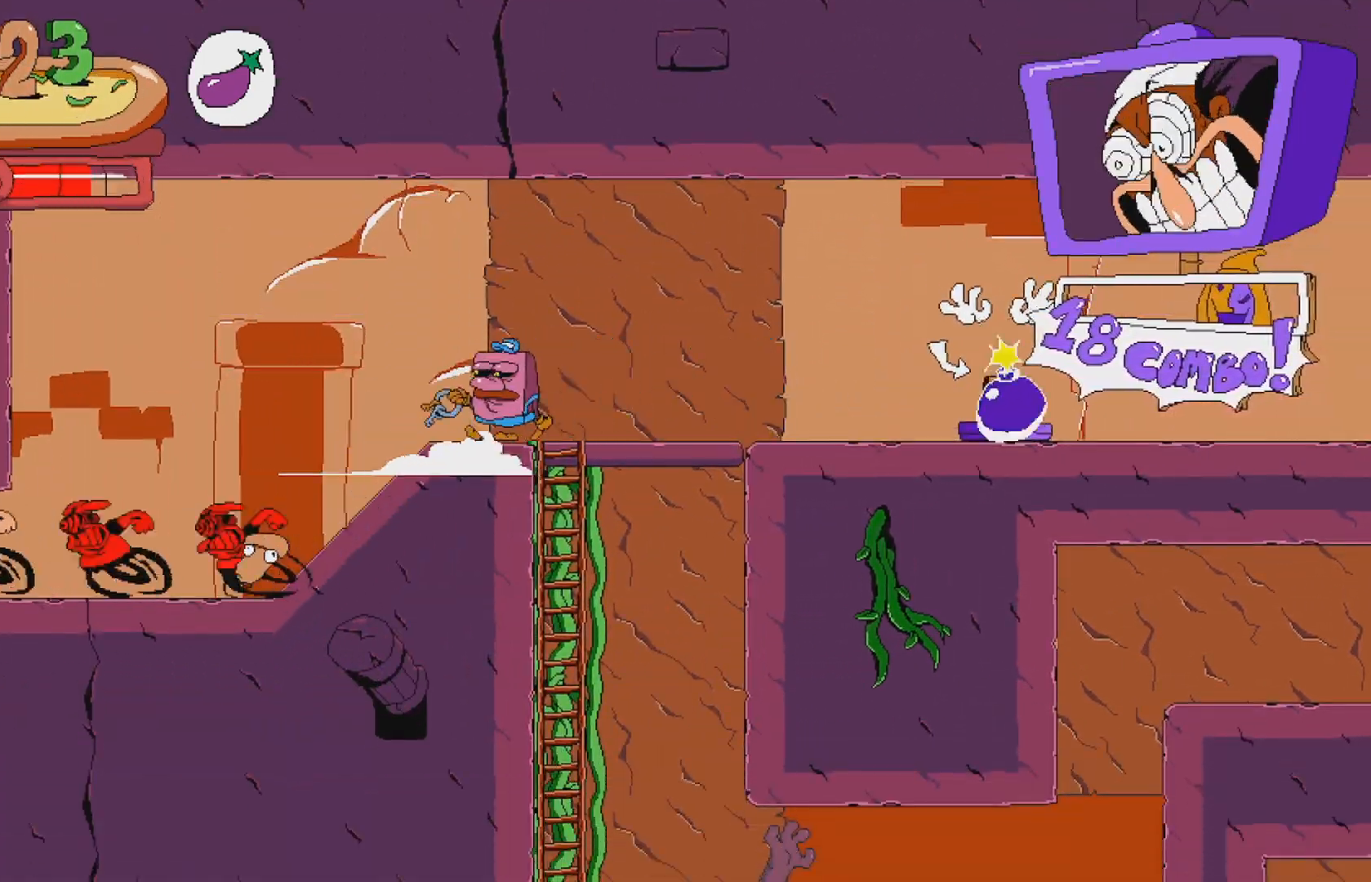
{"buttons": ["R2", "DPAD_LEFT"], "events": []}
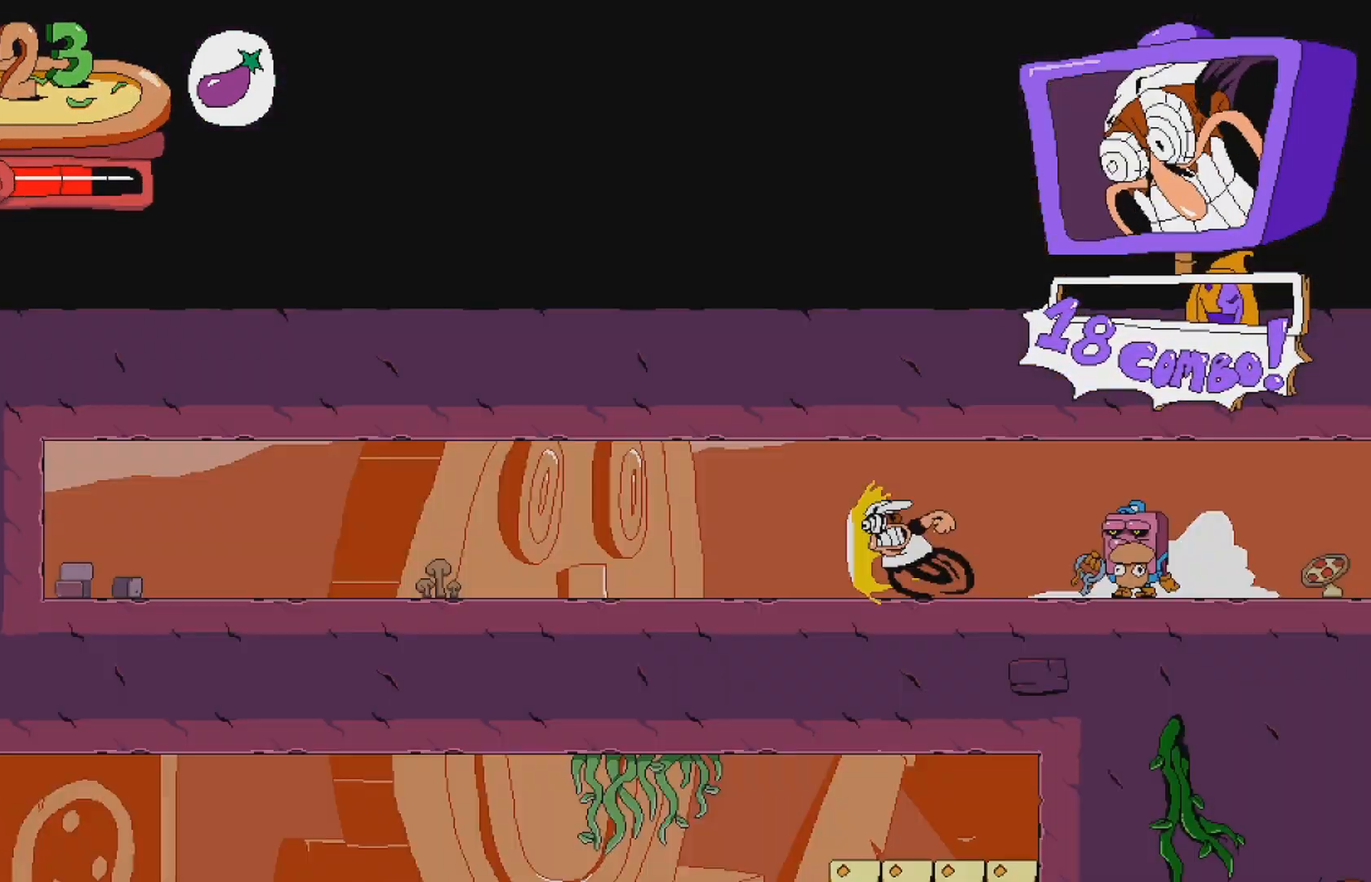
{"buttons": ["R2", "DPAD_DOWN"], "events": [[400, "DPAD_DOWN", "down"], [400, "DPAD_LEFT", "up"]]}